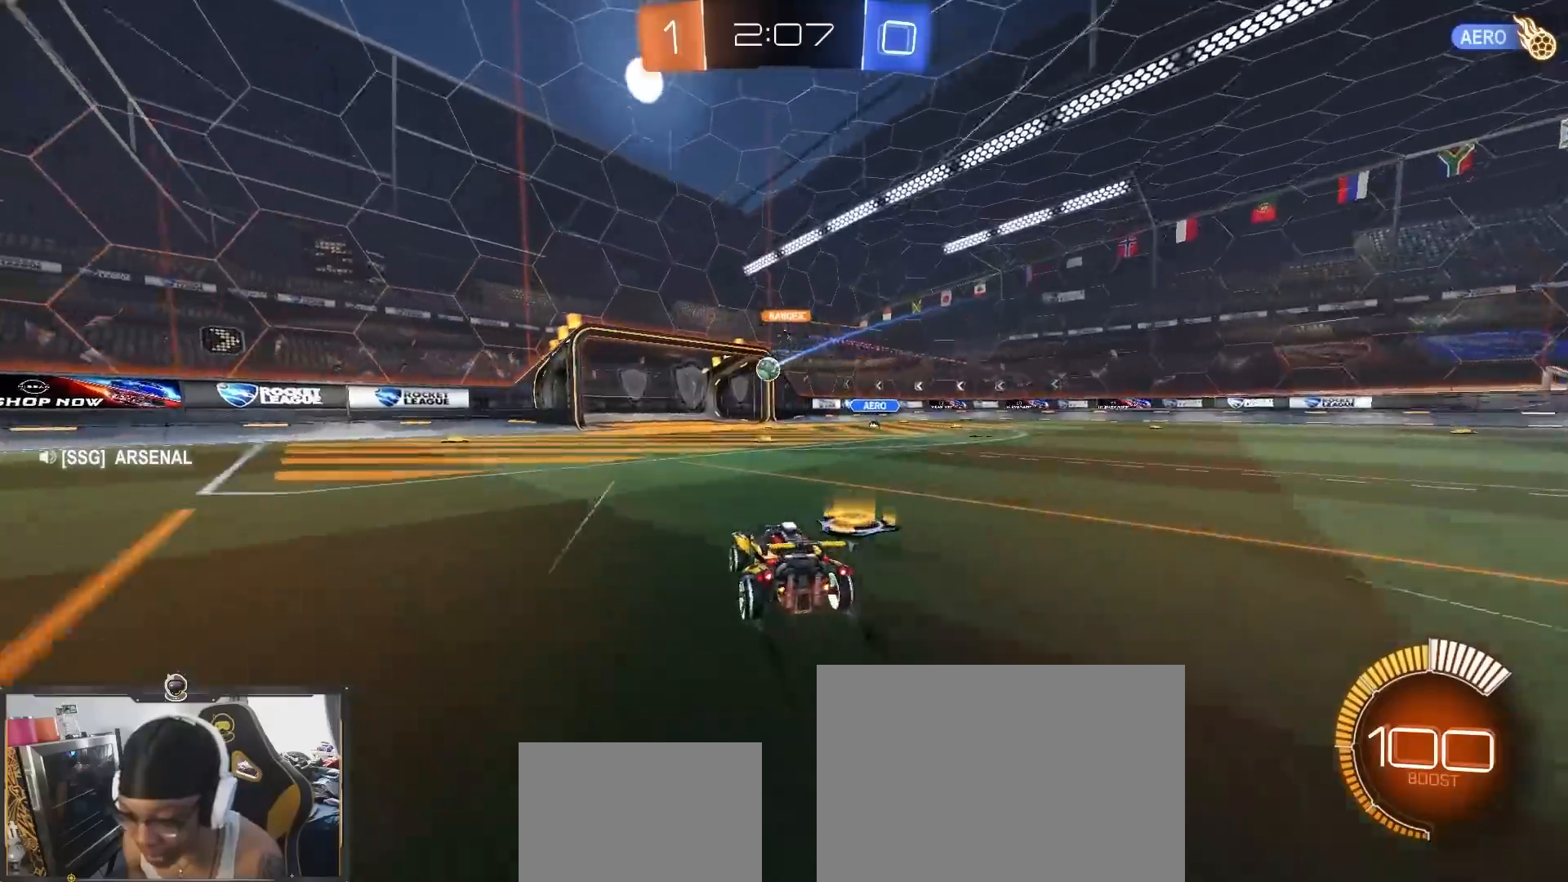
Gameplay with a controller (PlayStation layout); each line is a JSON object with the inputs held at the frame after it (dt_ms = milliseconds from this image to that frame). "events" lists button and stick changes between this image and that frame as [ms after this image, input, new state], when the widget could be followed in between.
{"dt_ms": 500, "buttons": ["TRIANGLE", "R2"], "left_stick": "down-right", "right_stick": "center", "events": [[50, "left_stick", "down-right"], [67, "TRIANGLE", "down"], [167, "TRIANGLE", "up"], [250, "CROSS", "down"], [267, "left_stick", "right"], [350, "CROSS", "up"], [400, "CROSS", "down"], [433, "TRIANGLE", "down"], [450, "CROSS", "up"], [450, "left_stick", "down-right"]]}
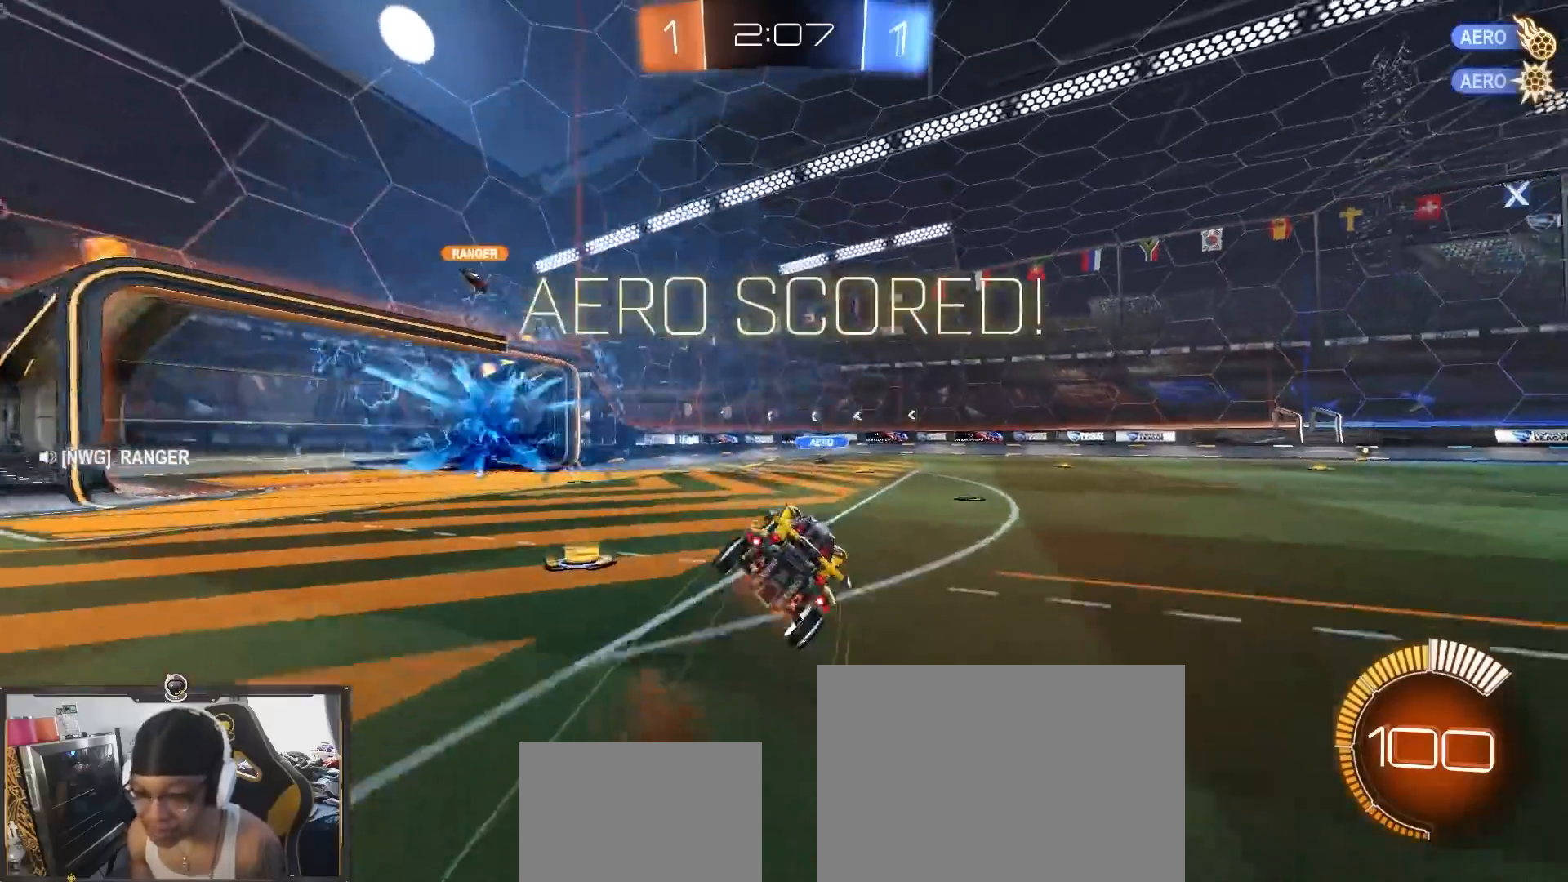
{"dt_ms": 500, "buttons": ["R2"], "left_stick": "center", "right_stick": "center", "events": [[83, "TRIANGLE", "up"], [167, "CIRCLE", "down"], [250, "CIRCLE", "up"], [433, "left_stick", "center"]]}
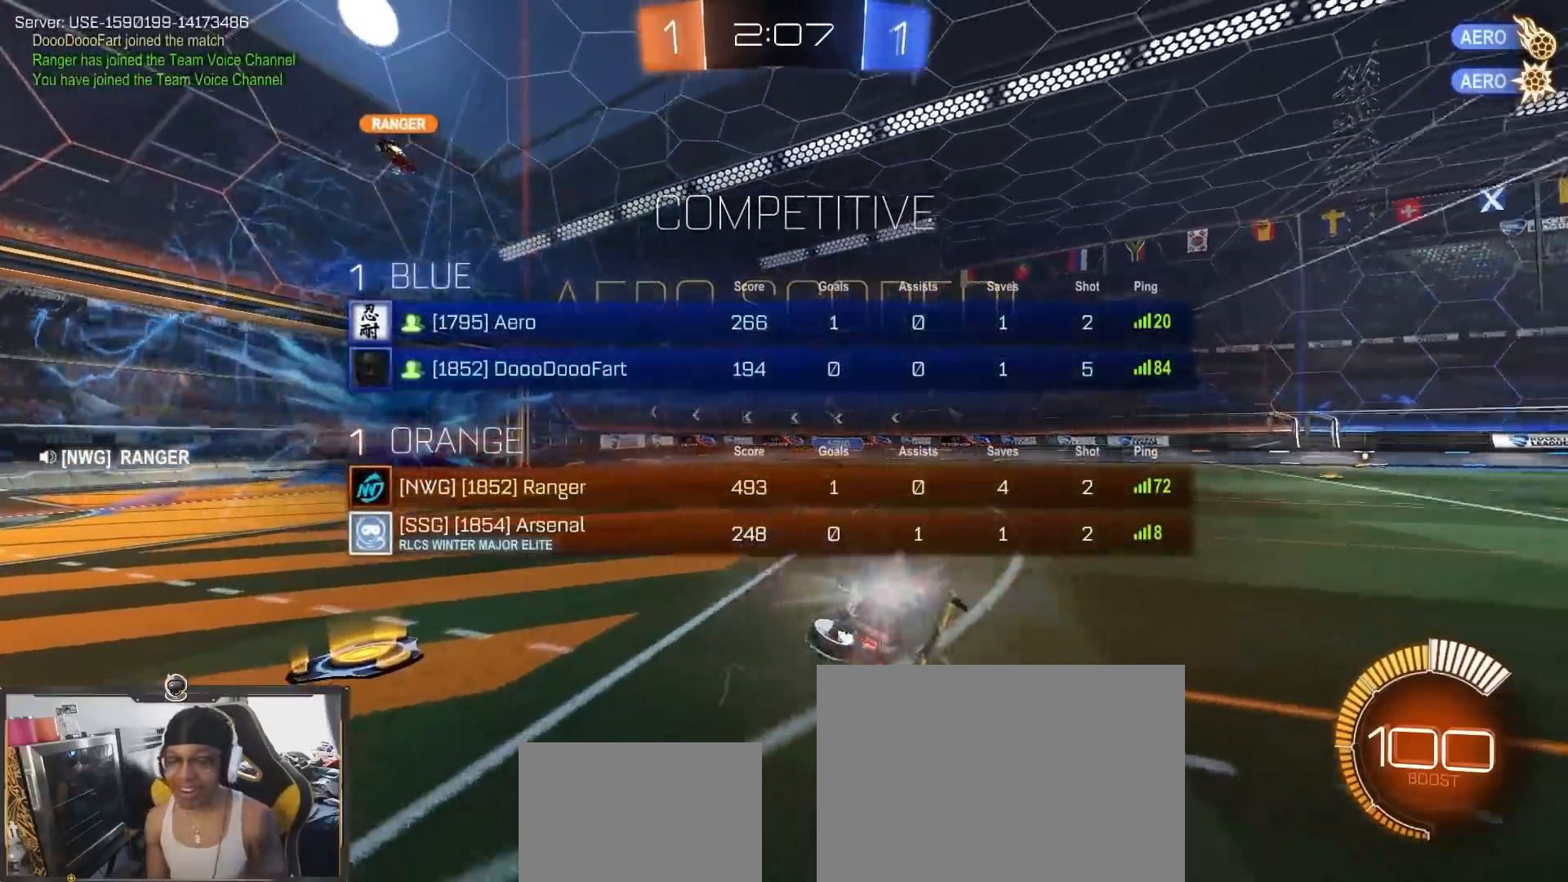
{"dt_ms": 500, "buttons": ["L1", "R2"], "left_stick": "right", "right_stick": "center", "events": [[33, "left_stick", "right"], [433, "L1", "down"]]}
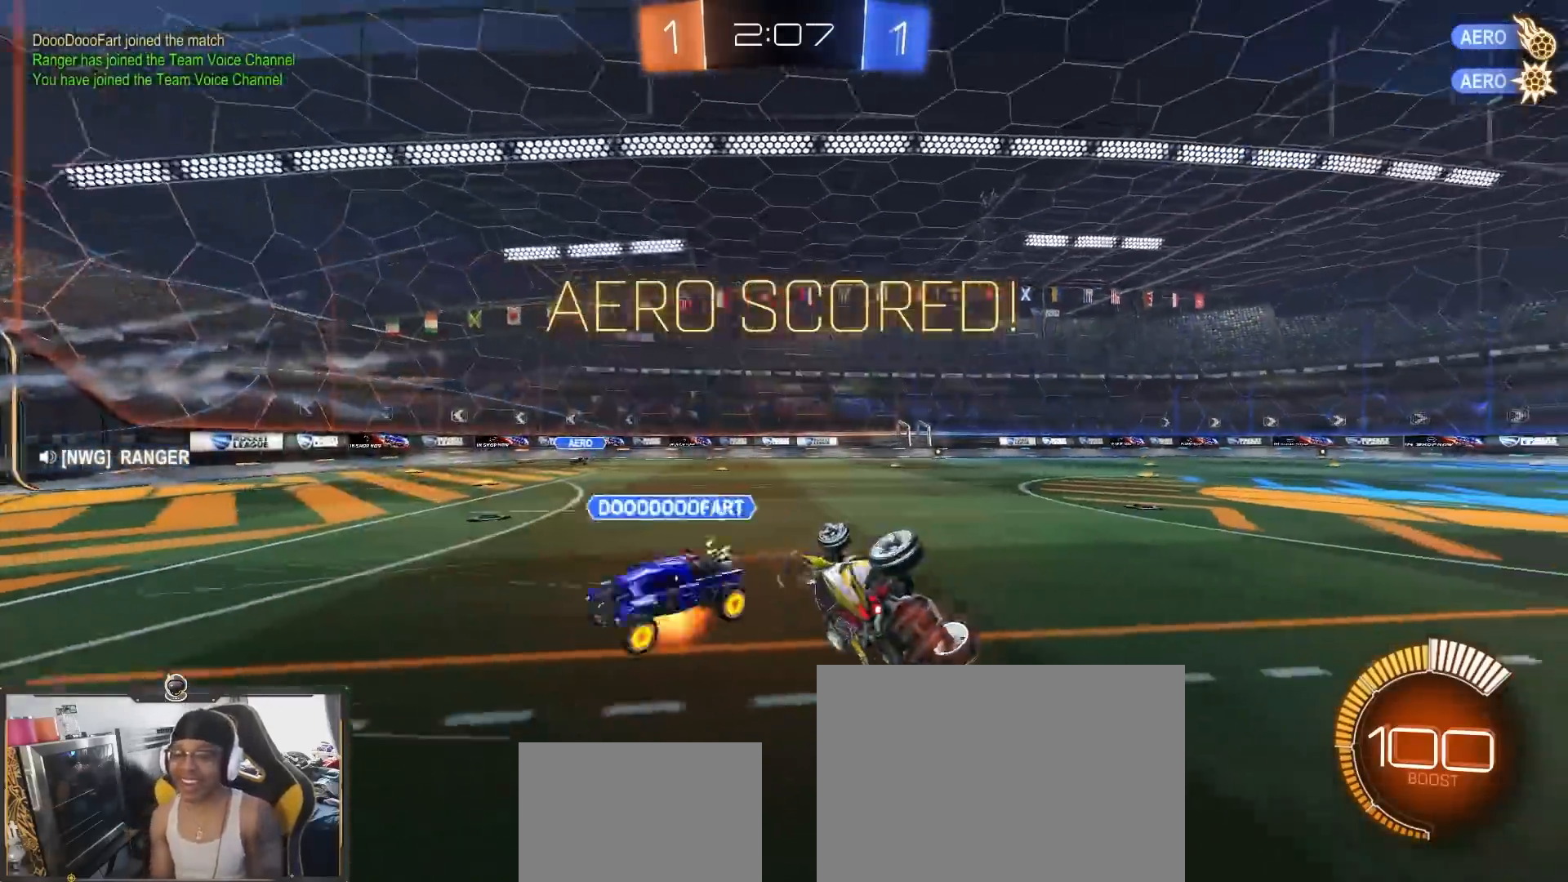
{"dt_ms": 500, "buttons": ["R2"], "left_stick": "up-right", "right_stick": "center", "events": [[33, "L1", "up"], [400, "left_stick", "up-right"]]}
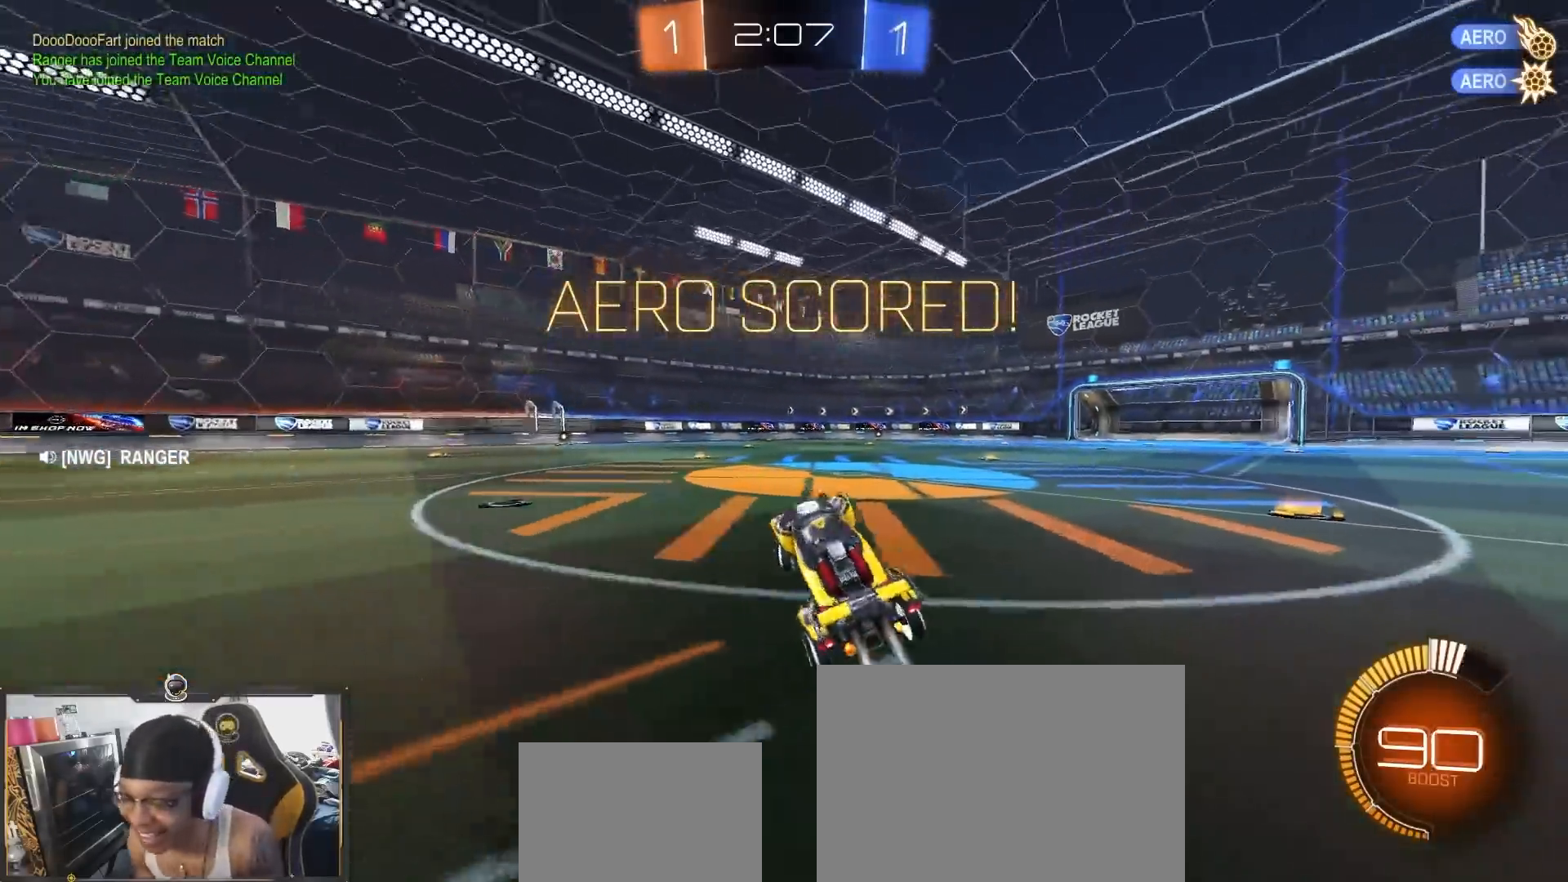
{"dt_ms": 500, "buttons": ["R2"], "left_stick": "center", "right_stick": "center", "events": [[83, "left_stick", "up-left"], [217, "left_stick", "left"], [467, "left_stick", "center"]]}
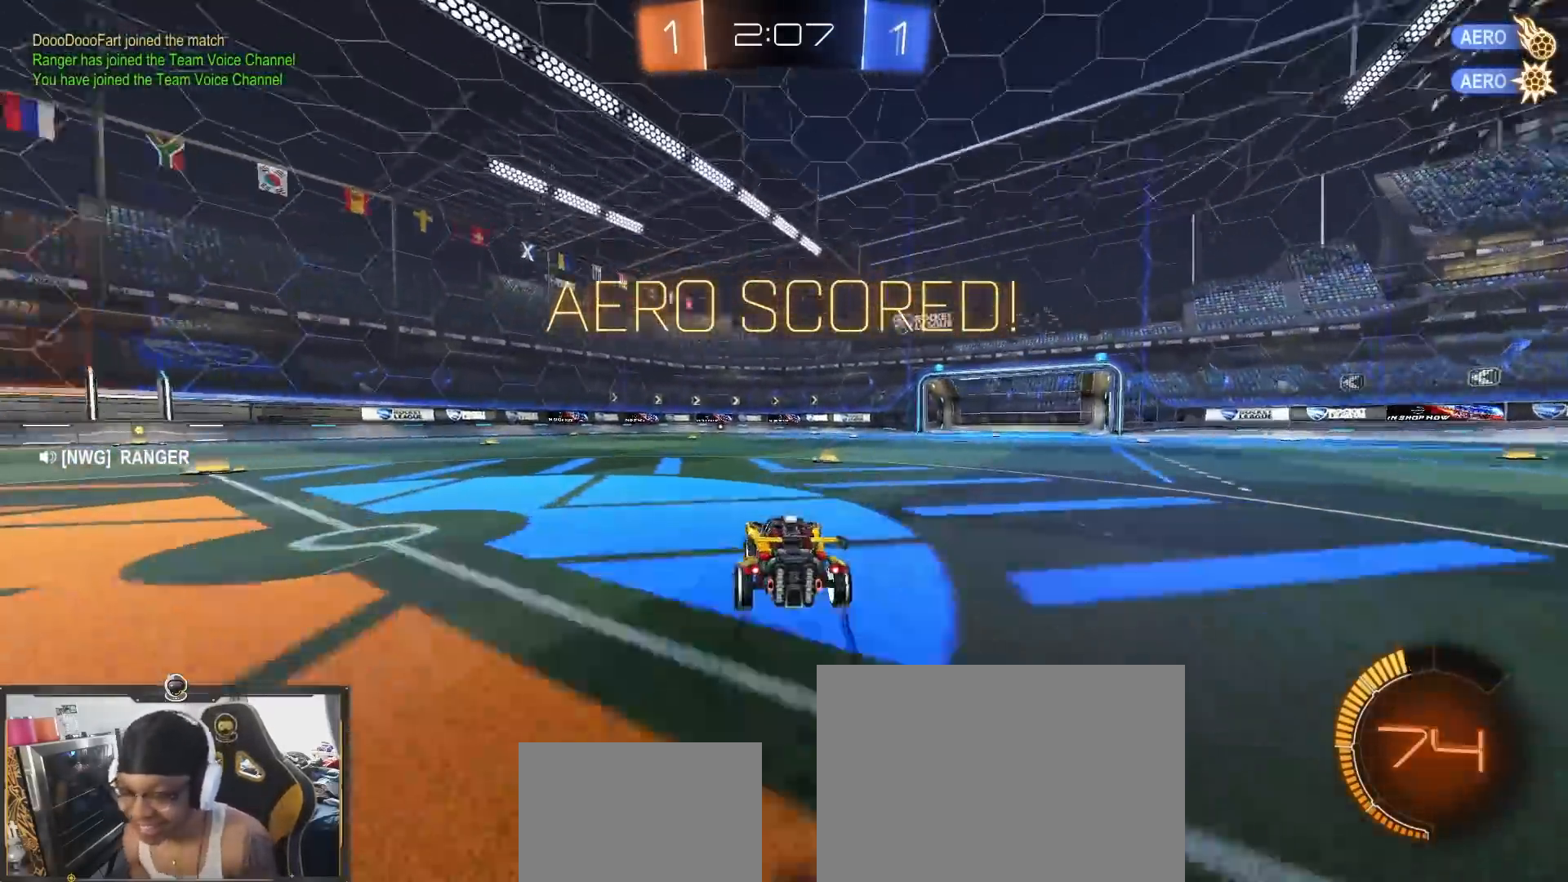
{"dt_ms": 500, "buttons": ["TRIANGLE", "L1", "R2"], "left_stick": "up-right", "right_stick": "center", "events": [[33, "left_stick", "right"], [83, "L1", "down"], [200, "L1", "up"], [267, "left_stick", "center"], [350, "CROSS", "down"], [383, "left_stick", "right"], [417, "CROSS", "up"], [417, "L1", "down"], [433, "left_stick", "up-right"], [500, "TRIANGLE", "down"]]}
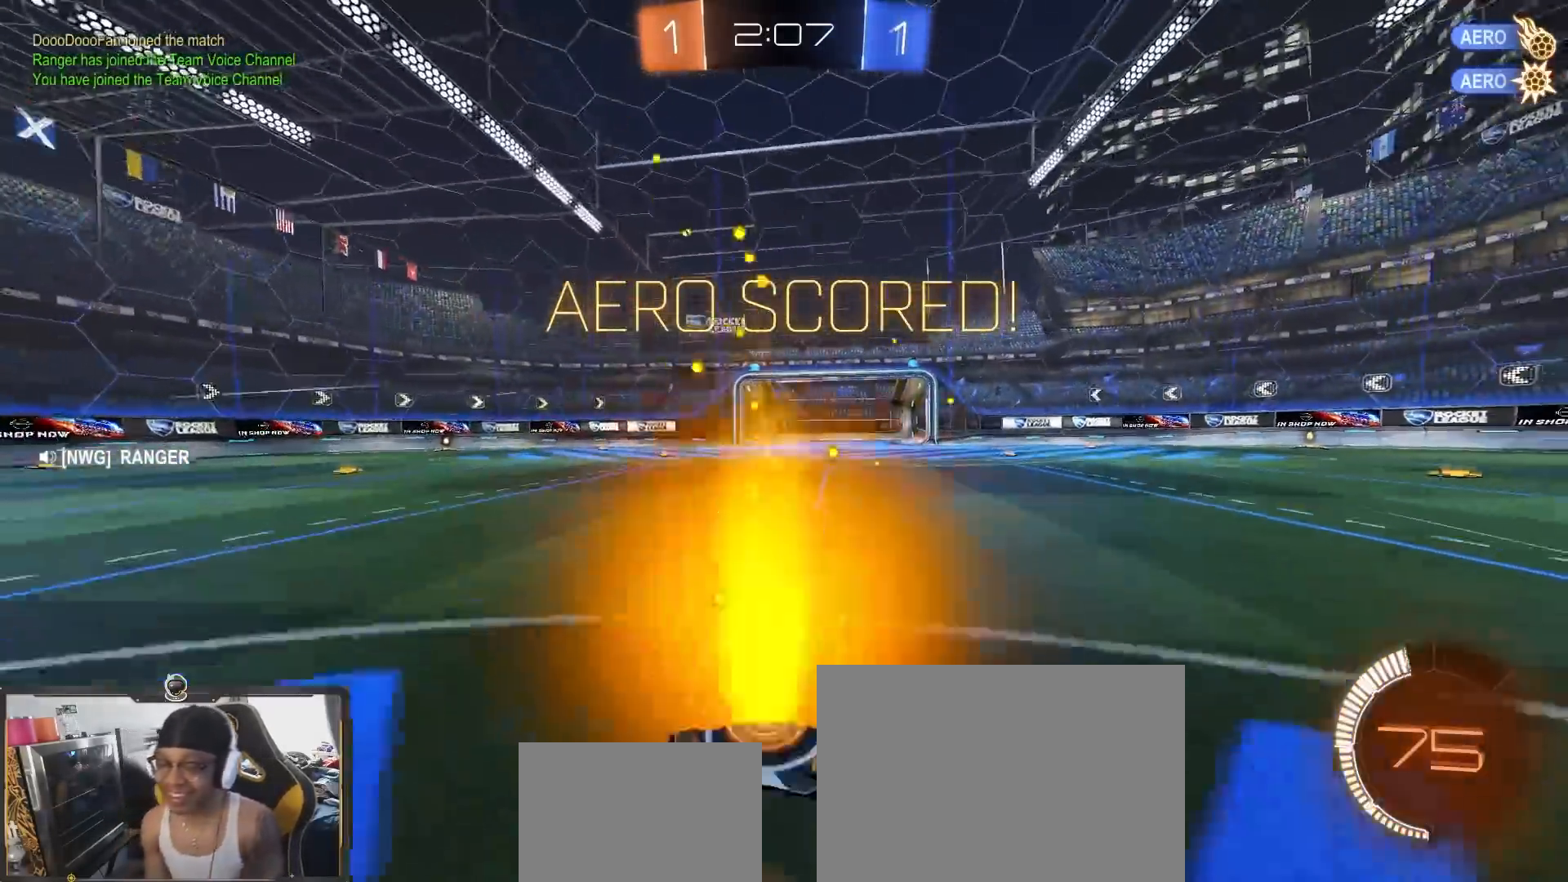
{"dt_ms": 1000, "buttons": ["R1"], "left_stick": "center", "right_stick": "center"}
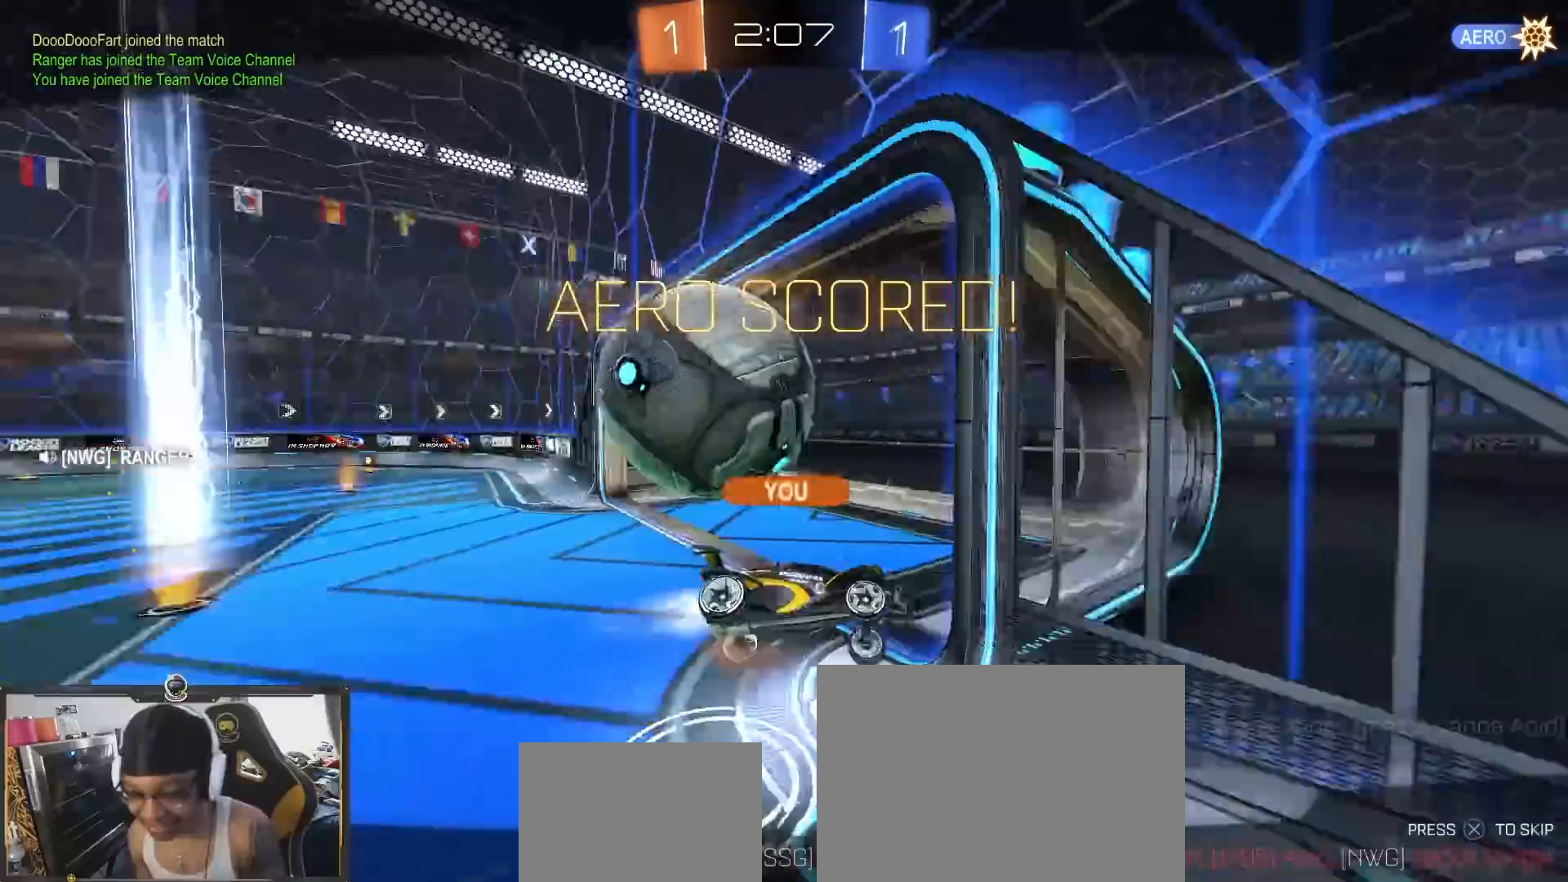
{"dt_ms": 500, "buttons": ["CROSS"], "left_stick": "center", "right_stick": "center", "events": [[117, "CROSS", "down"], [117, "R1", "up"]]}
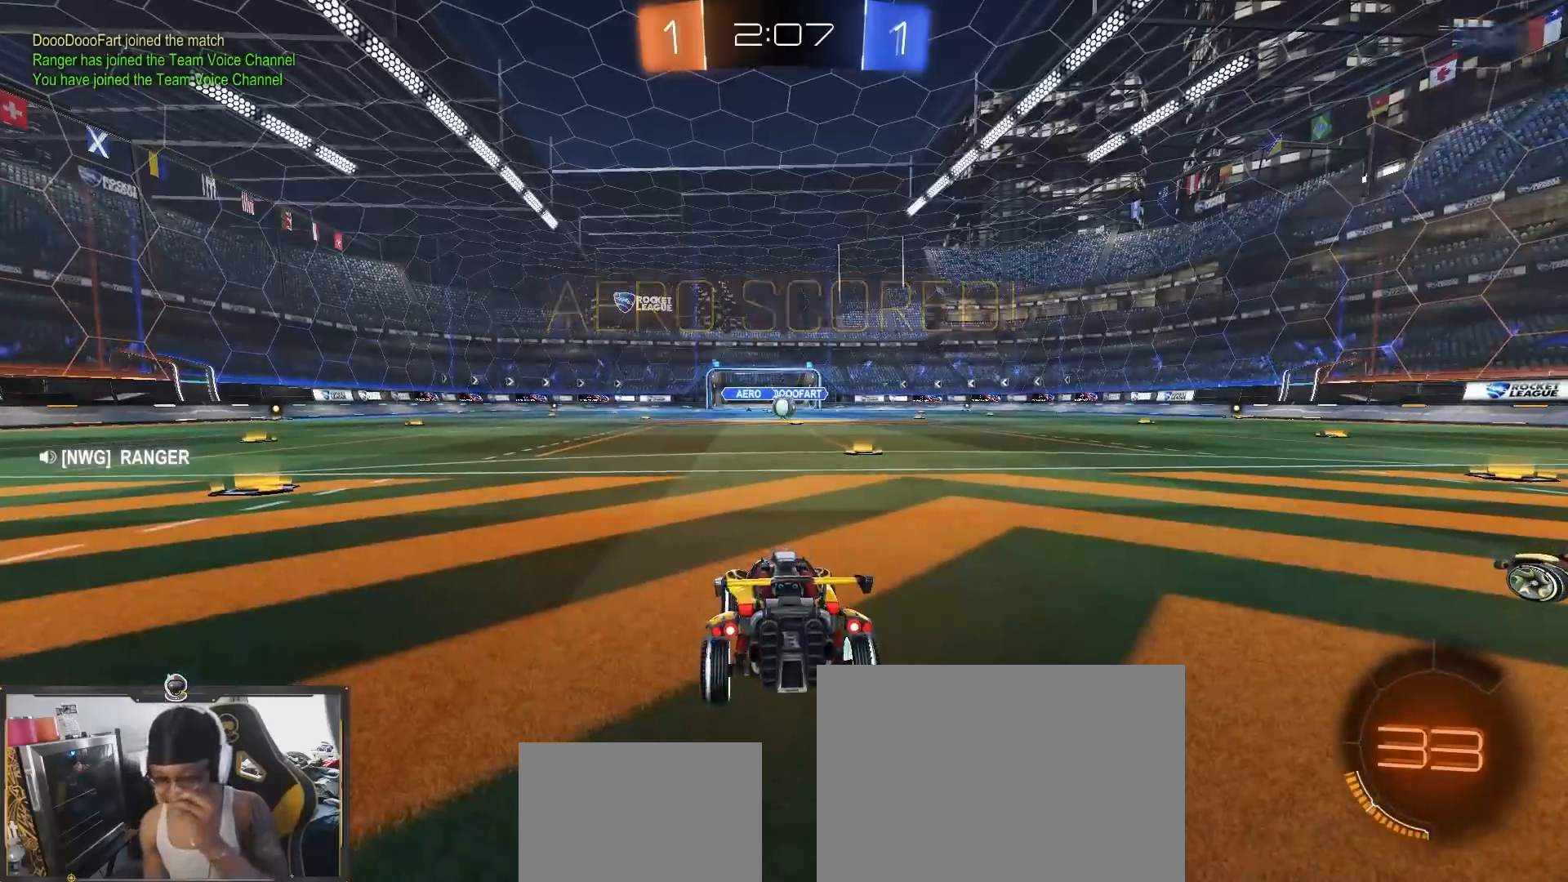
{"dt_ms": 500, "buttons": ["R2"], "left_stick": "down-right", "right_stick": "center", "events": [[50, "CROSS", "up"], [117, "CROSS", "down"], [167, "CROSS", "up"], [167, "R2", "down"], [167, "left_stick", "down-right"]]}
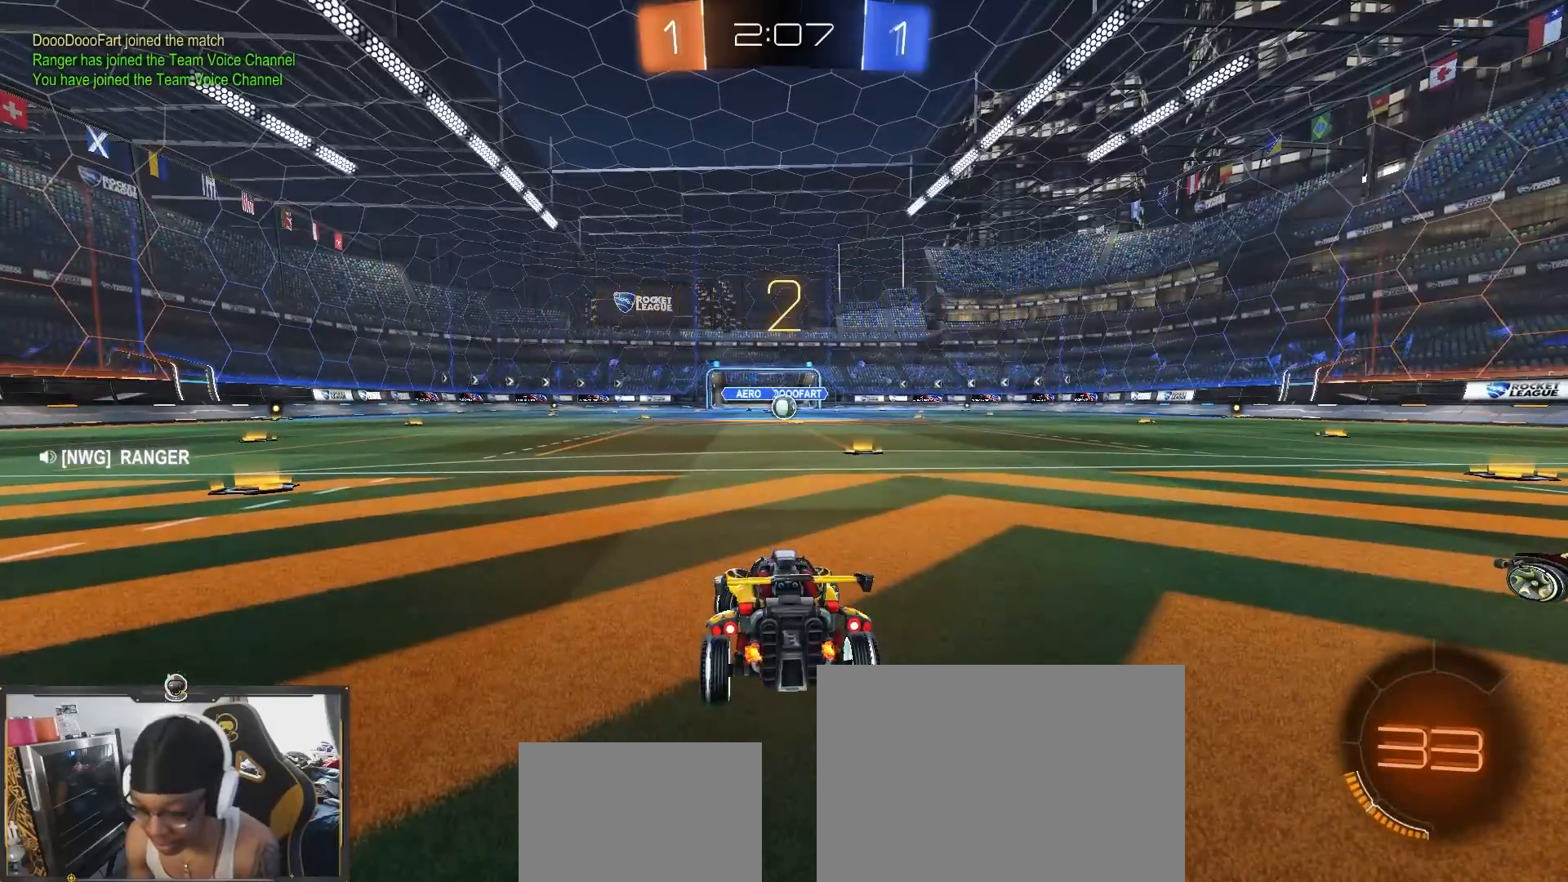
{"dt_ms": 500, "buttons": ["R2"], "left_stick": "center", "right_stick": "center"}
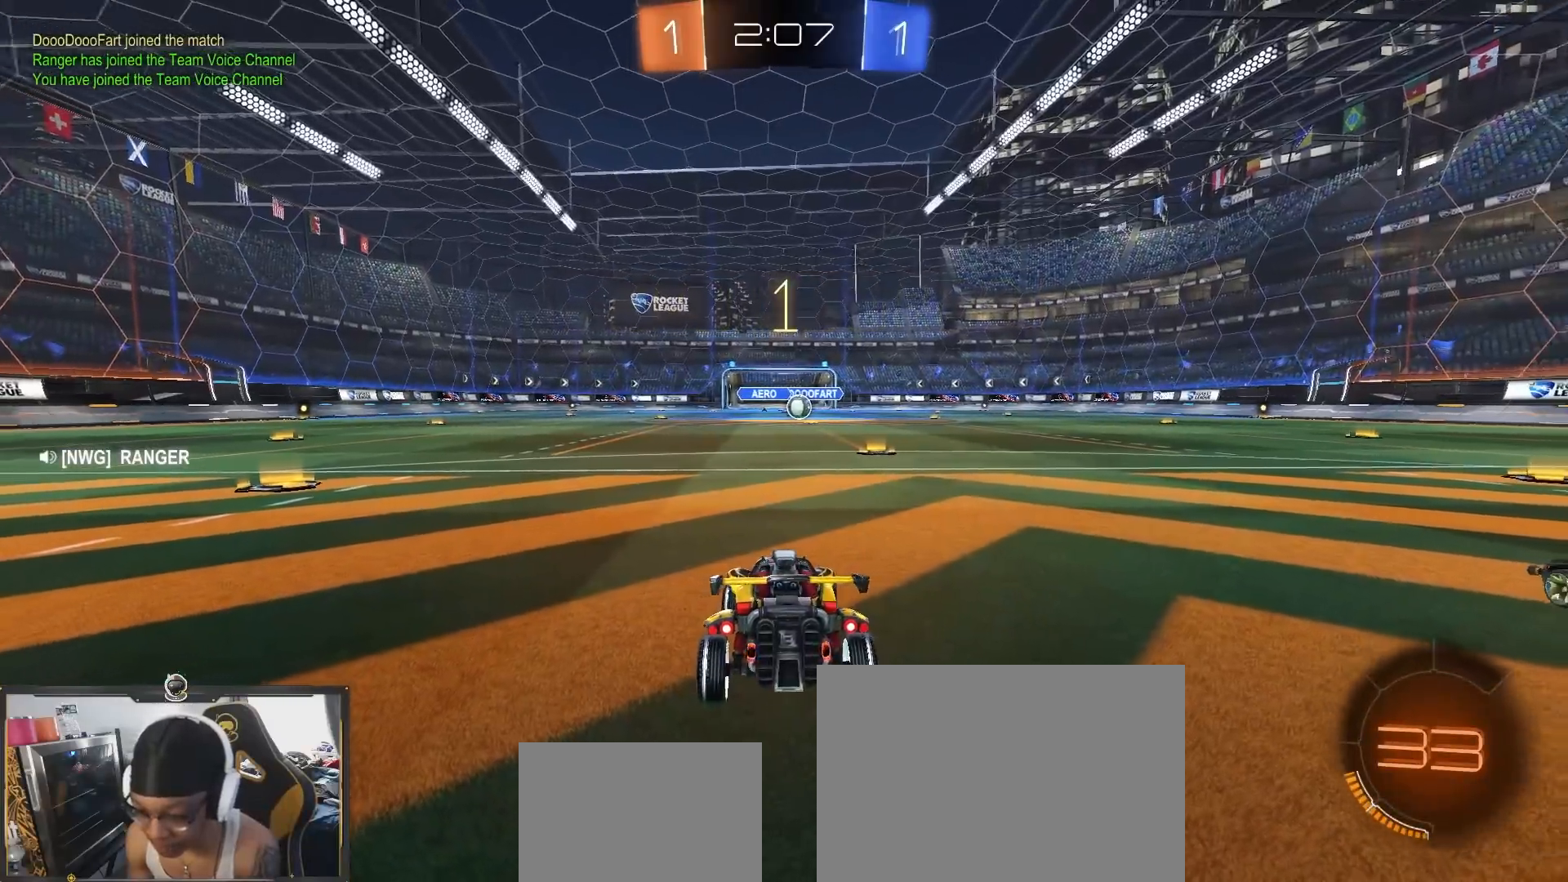
{"dt_ms": 500, "buttons": ["R2"], "left_stick": "right", "right_stick": "center", "events": [[467, "left_stick", "right"]]}
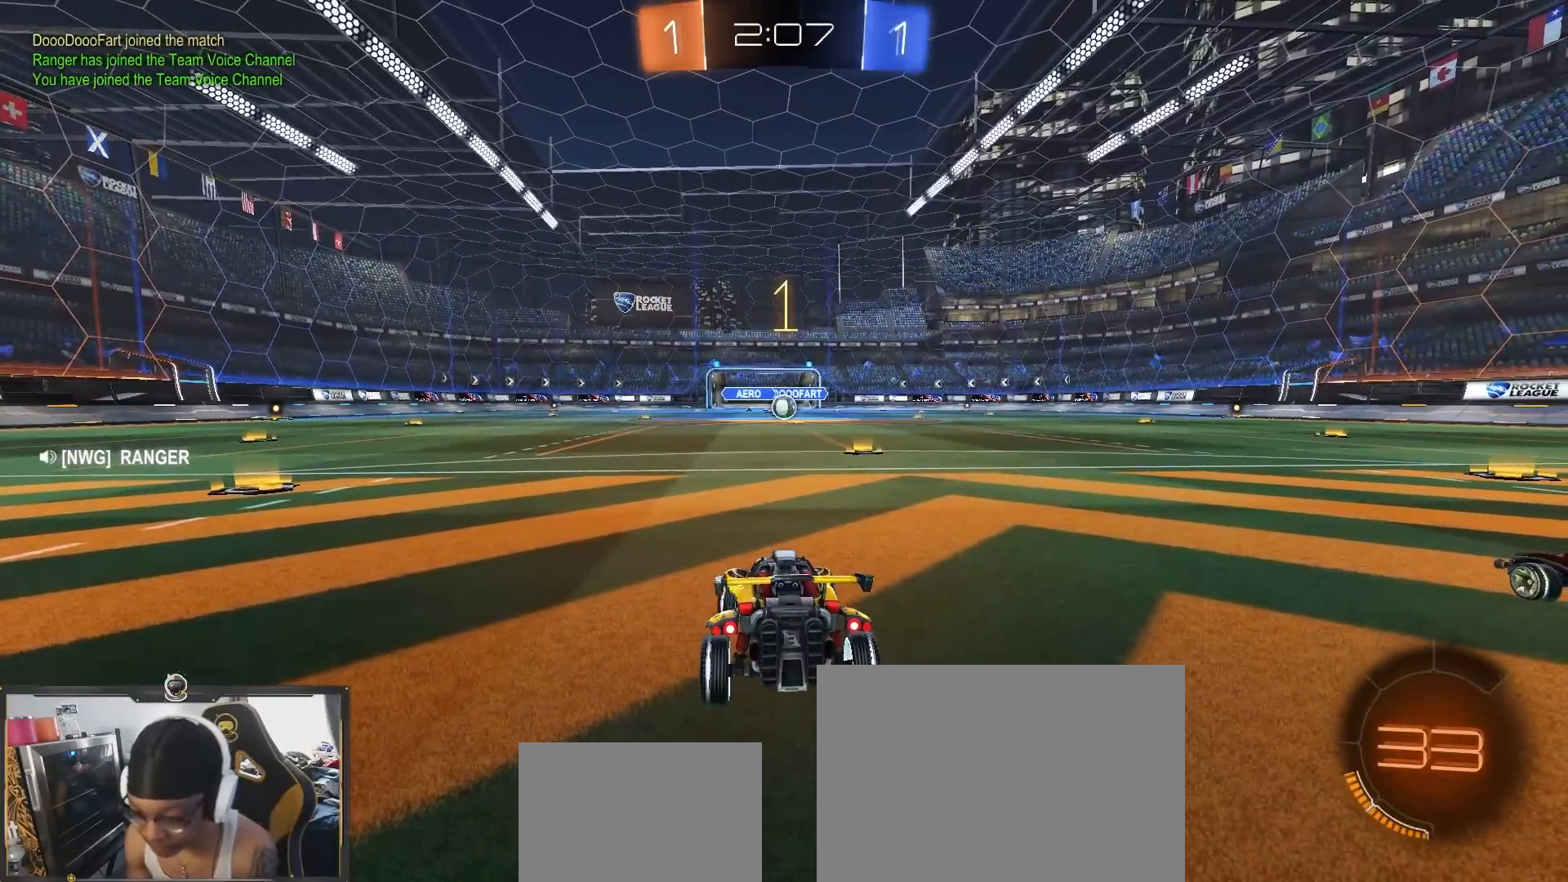
{"dt_ms": 500, "buttons": ["R2"], "left_stick": "center", "right_stick": "center", "events": [[367, "left_stick", "center"]]}
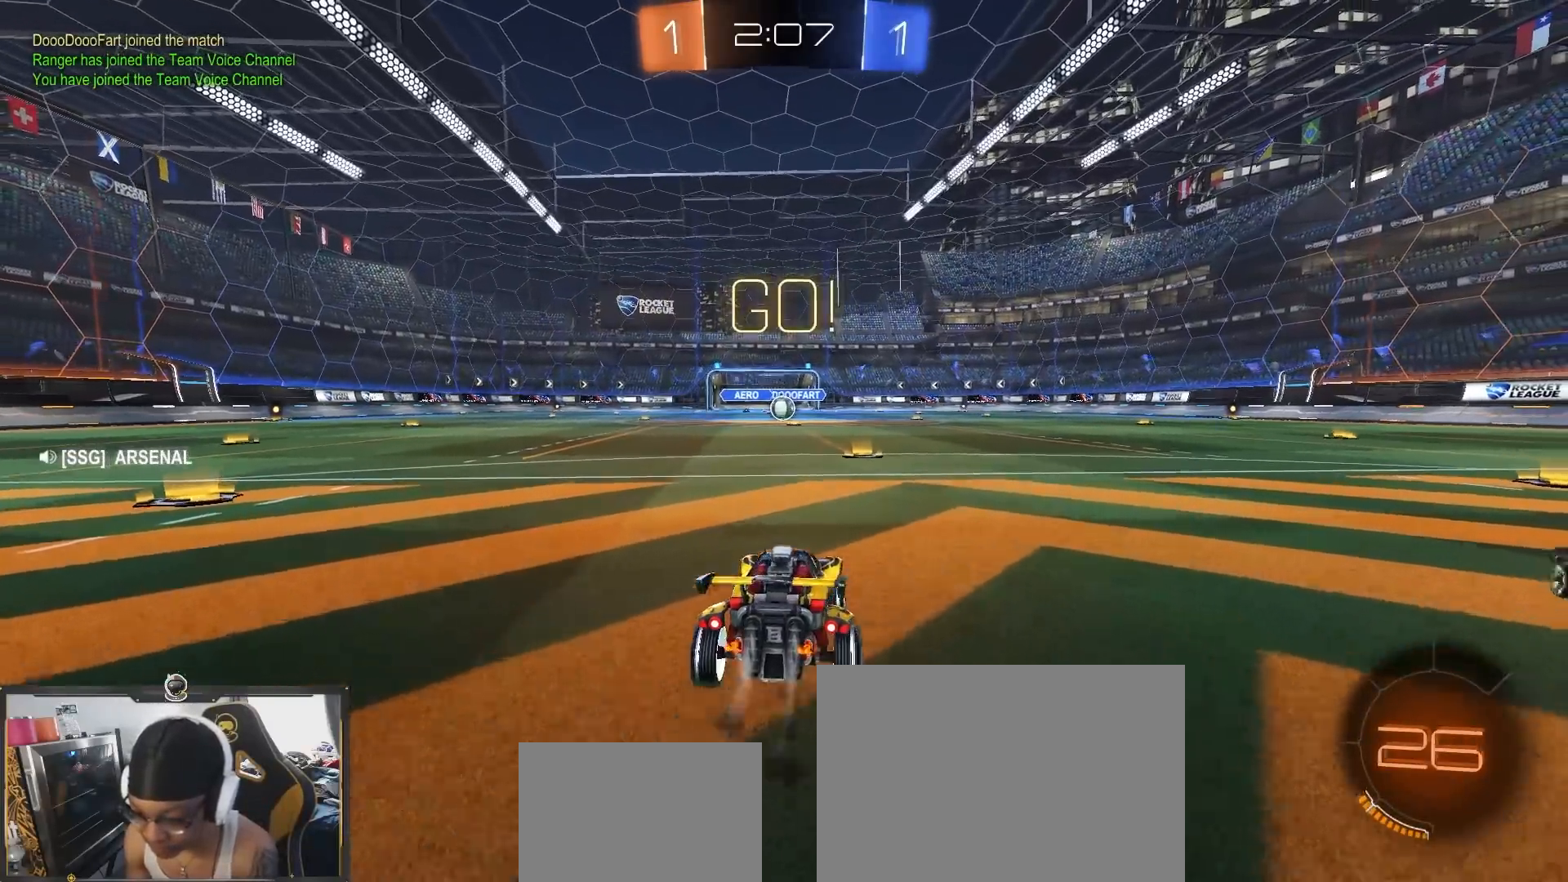
{"dt_ms": 500, "buttons": ["R2"], "left_stick": "up-left", "right_stick": "center", "events": [[317, "left_stick", "down-right"], [367, "CROSS", "down"], [433, "CROSS", "up"], [450, "left_stick", "up-left"]]}
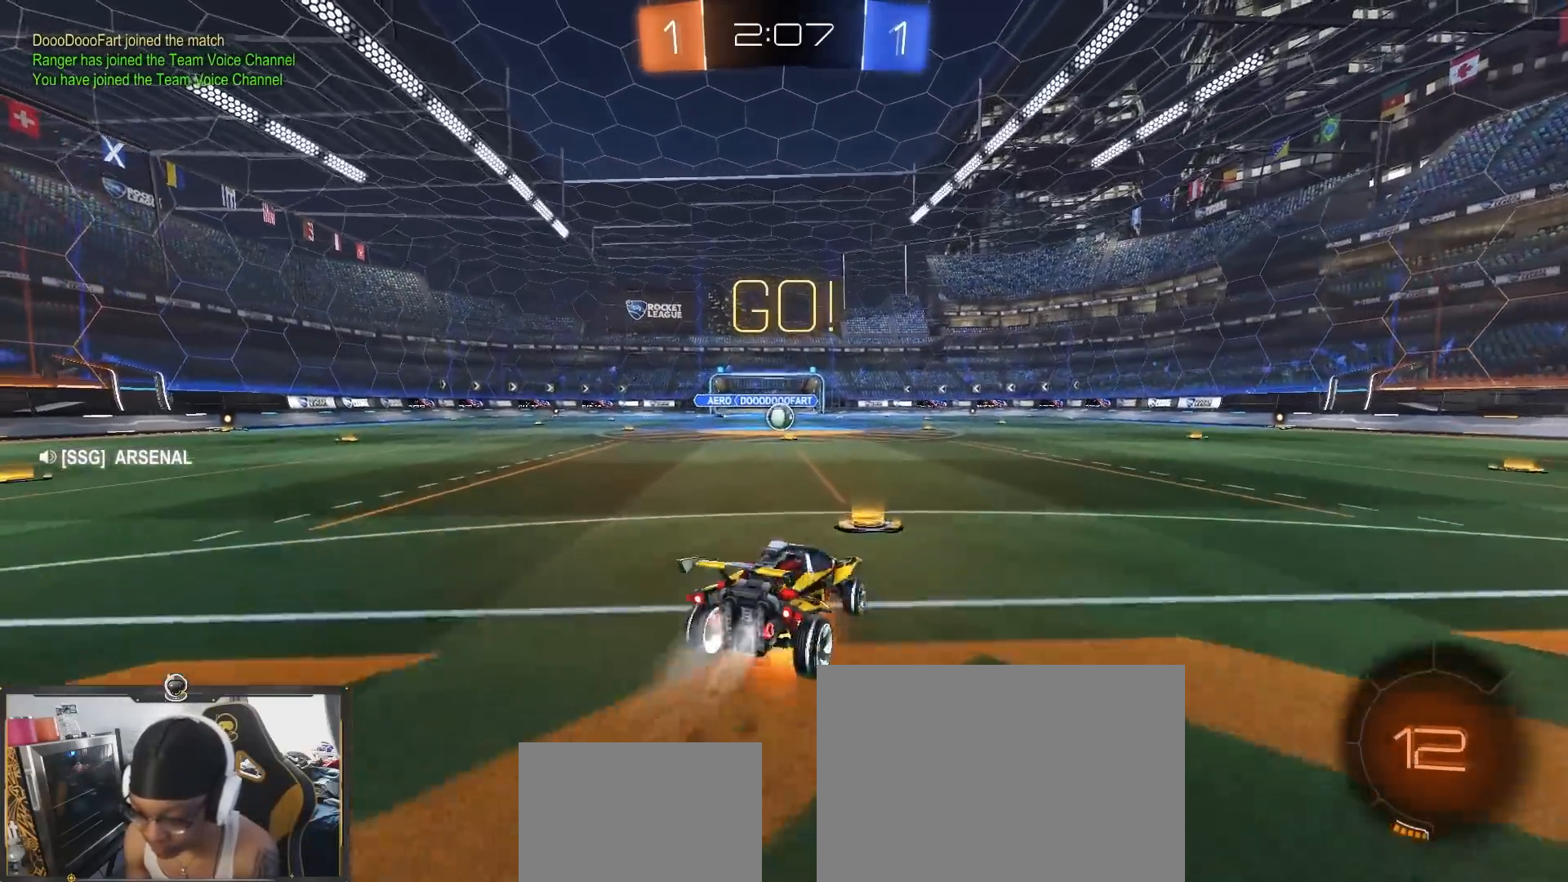
{"dt_ms": 500, "buttons": ["L1", "R2"], "left_stick": "down-left", "right_stick": "center", "events": [[50, "left_stick", "down"], [433, "left_stick", "down-left"], [500, "L1", "down"]]}
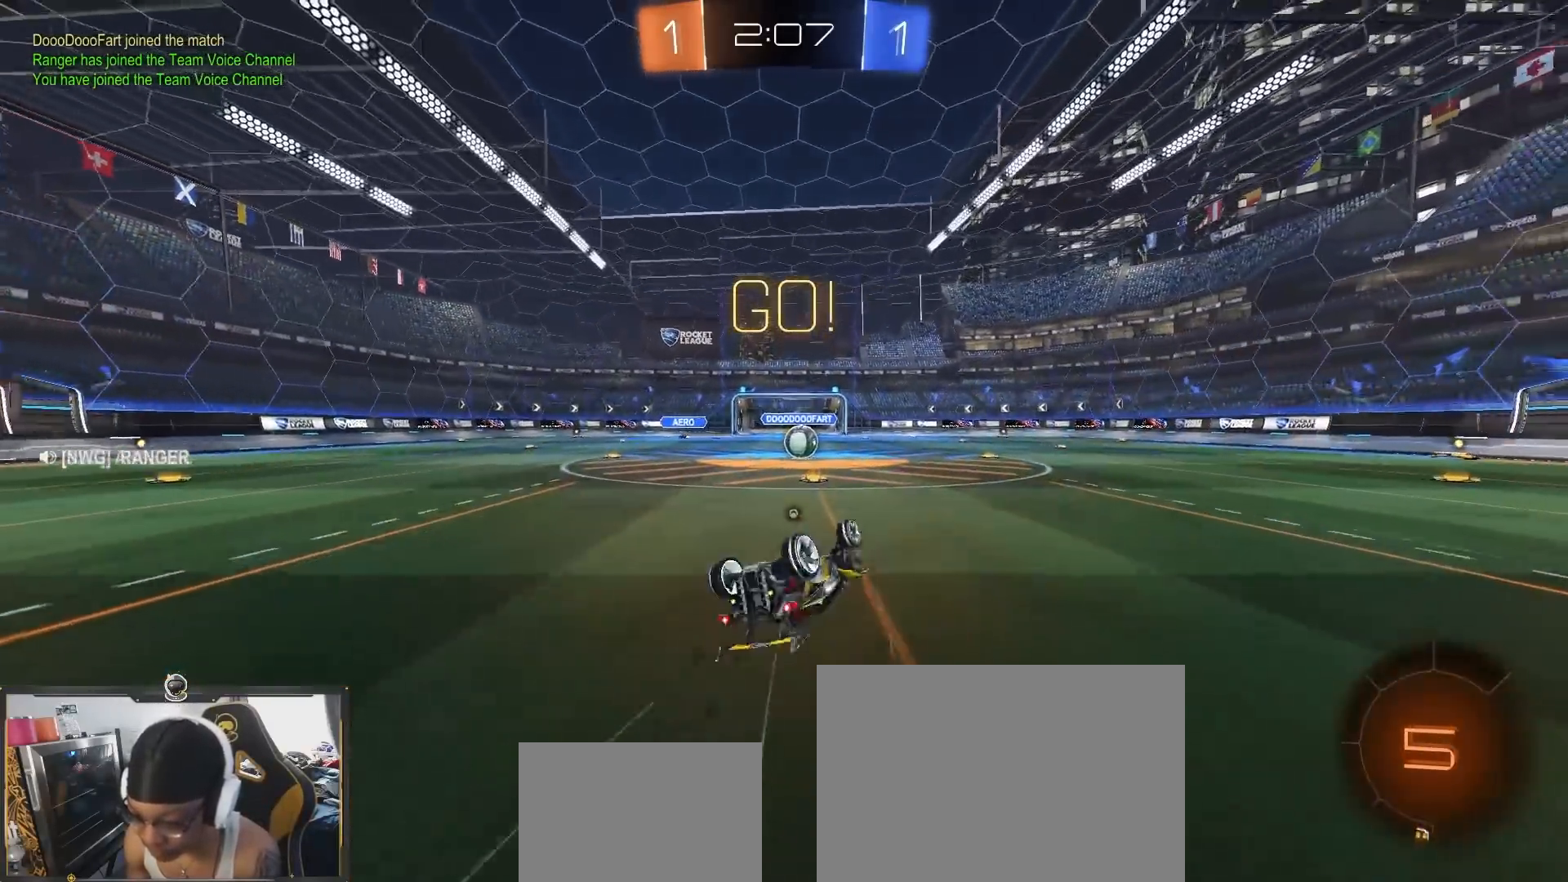
{"dt_ms": 500, "buttons": ["R2"], "left_stick": "left", "right_stick": "center", "events": [[183, "TRIANGLE", "down"], [283, "TRIANGLE", "up"], [317, "left_stick", "center"], [333, "L1", "up"], [383, "left_stick", "left"]]}
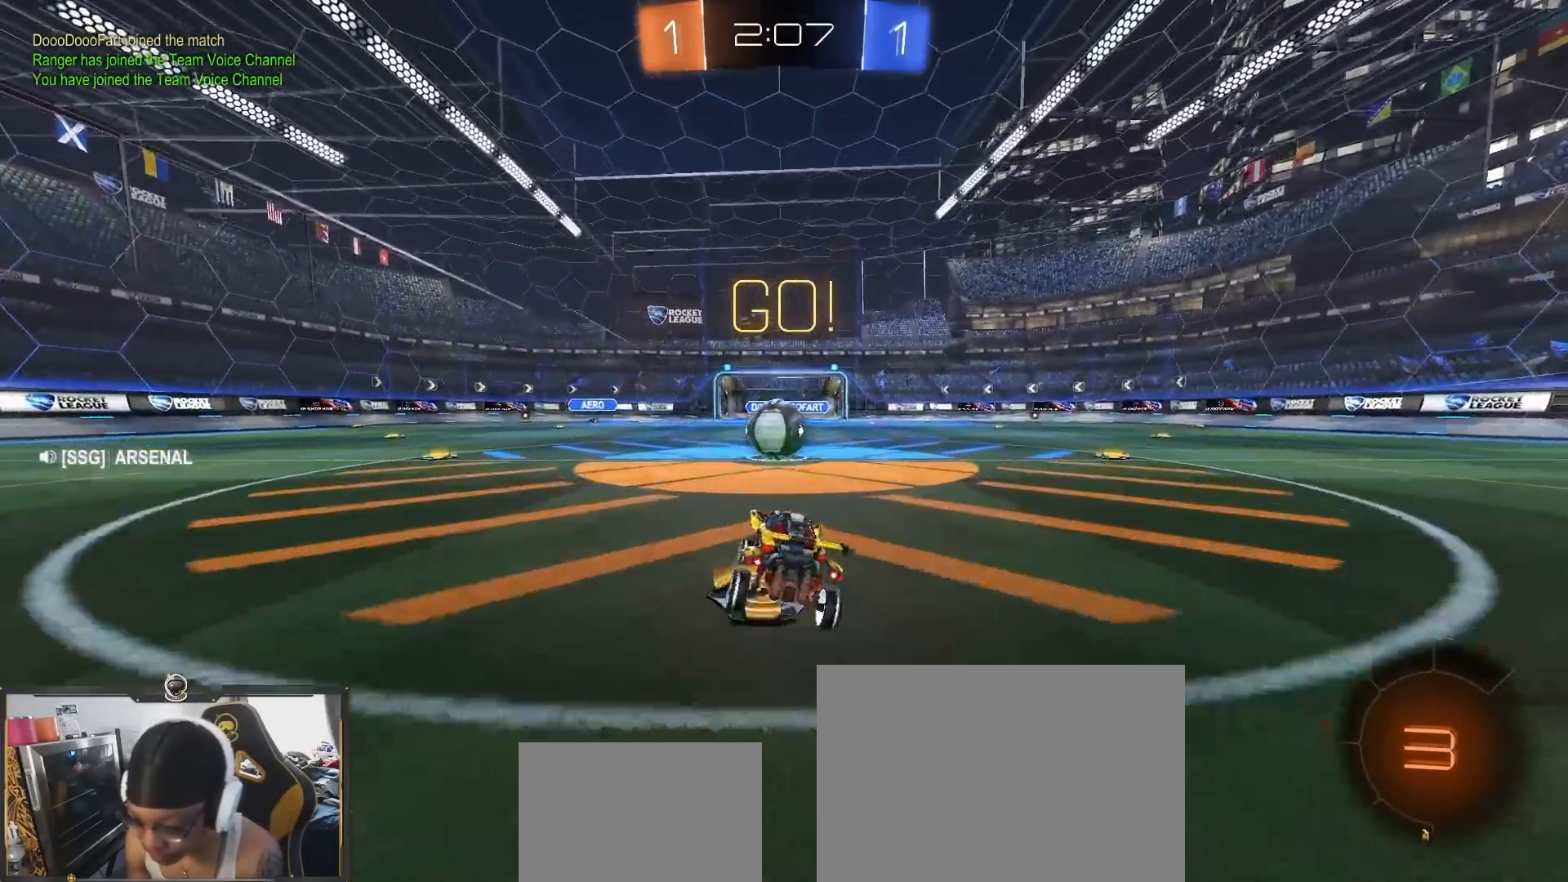
{"dt_ms": 500, "buttons": ["CROSS", "L1", "R2"], "left_stick": "right", "right_stick": "center", "events": [[167, "CROSS", "down"], [250, "CROSS", "up"], [250, "L1", "down"], [250, "left_stick", "right"], [317, "CROSS", "down"]]}
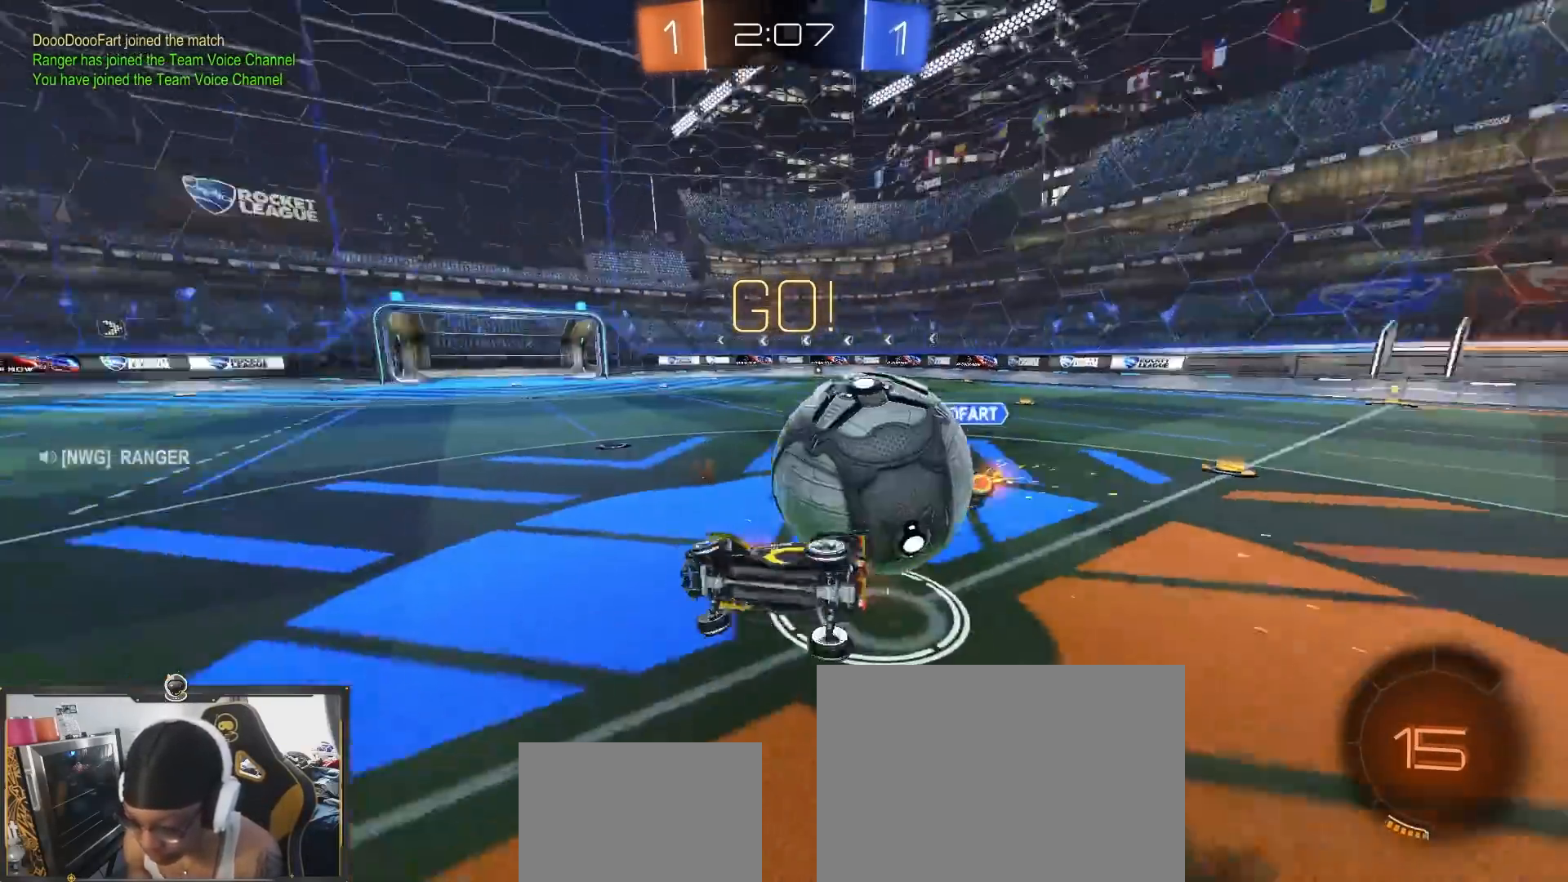
{"dt_ms": 500, "buttons": ["L1", "R2"], "left_stick": "down-right", "right_stick": "center", "events": [[217, "CROSS", "up"], [283, "left_stick", "down-right"]]}
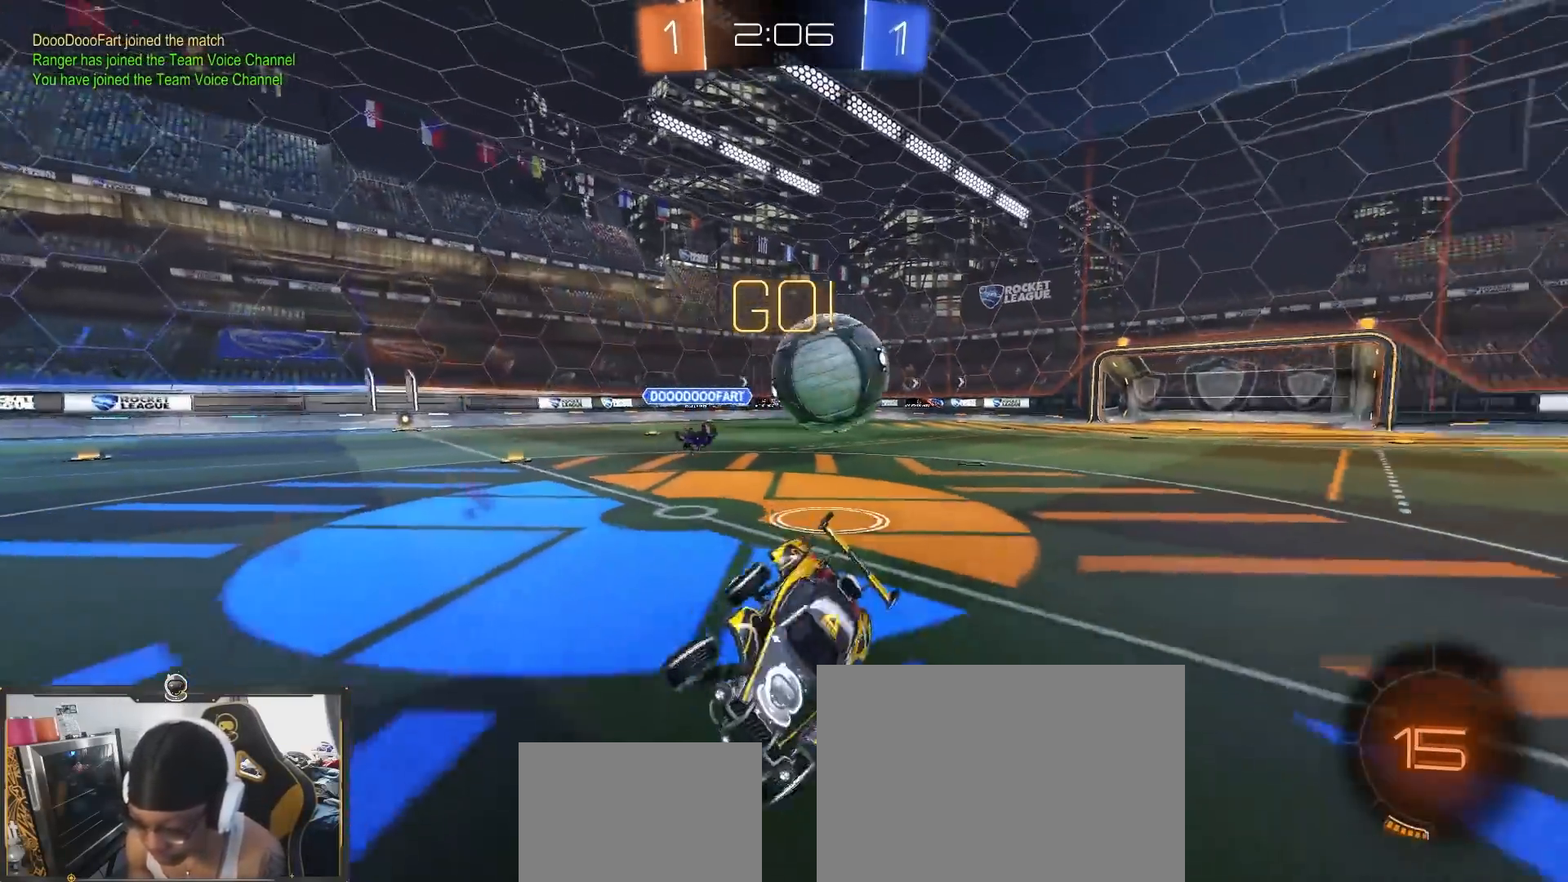
{"dt_ms": 500, "buttons": ["R2"], "left_stick": "left", "right_stick": "center", "events": [[17, "L1", "up"], [67, "left_stick", "left"], [183, "TRIANGLE", "down"], [283, "TRIANGLE", "up"]]}
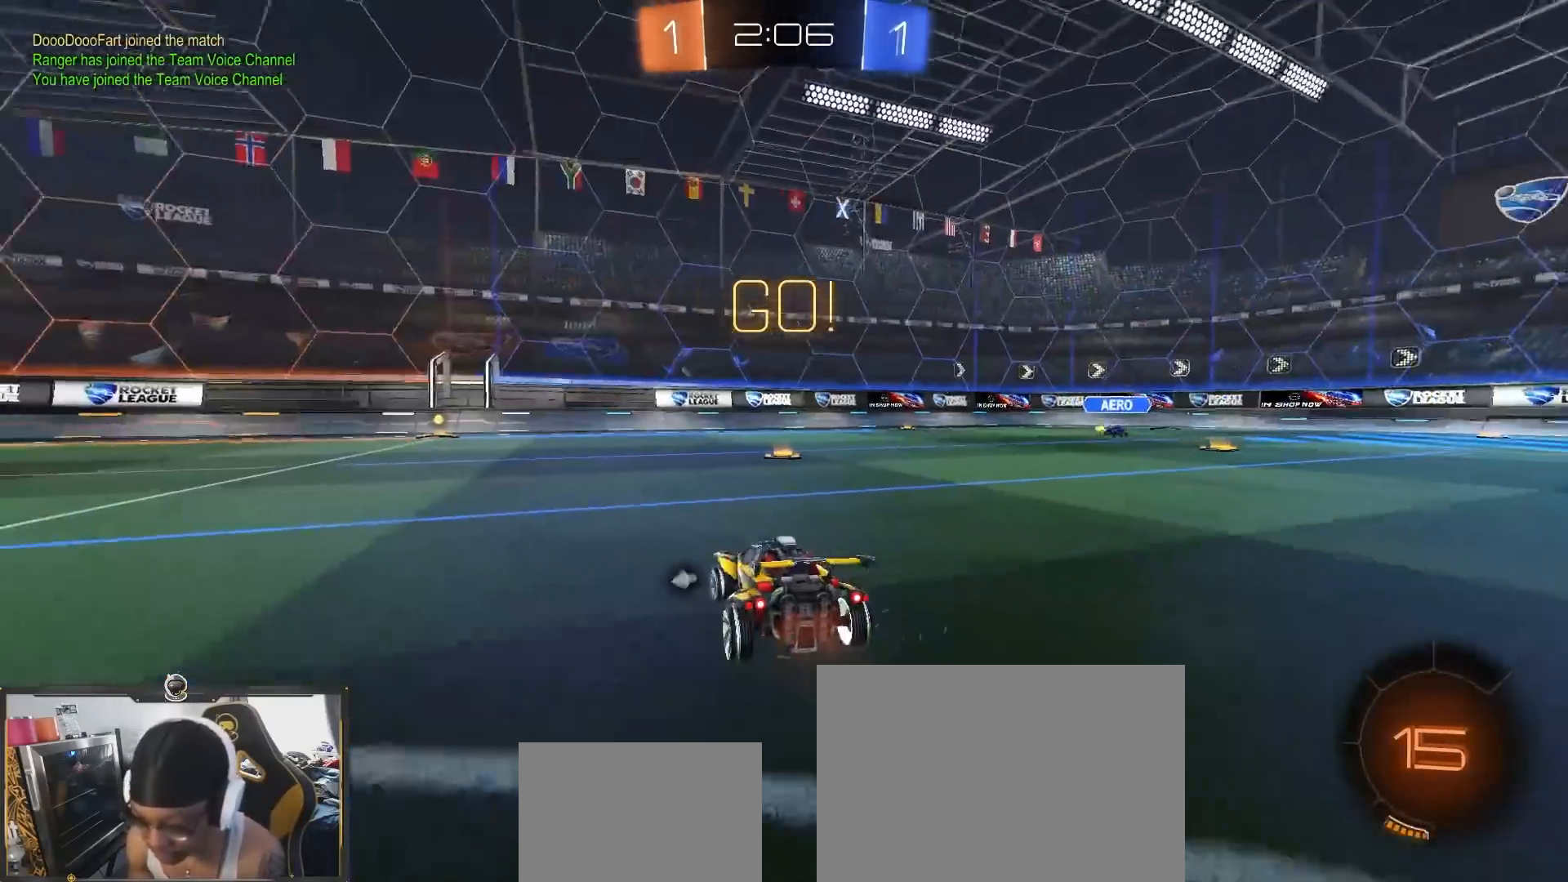
{"dt_ms": 500, "buttons": ["TRIANGLE", "R2"], "left_stick": "up", "right_stick": "center", "events": [[117, "left_stick", "center"], [300, "CROSS", "down"], [317, "left_stick", "up"], [367, "CROSS", "up"], [433, "CROSS", "down"], [483, "CROSS", "up"], [483, "TRIANGLE", "down"]]}
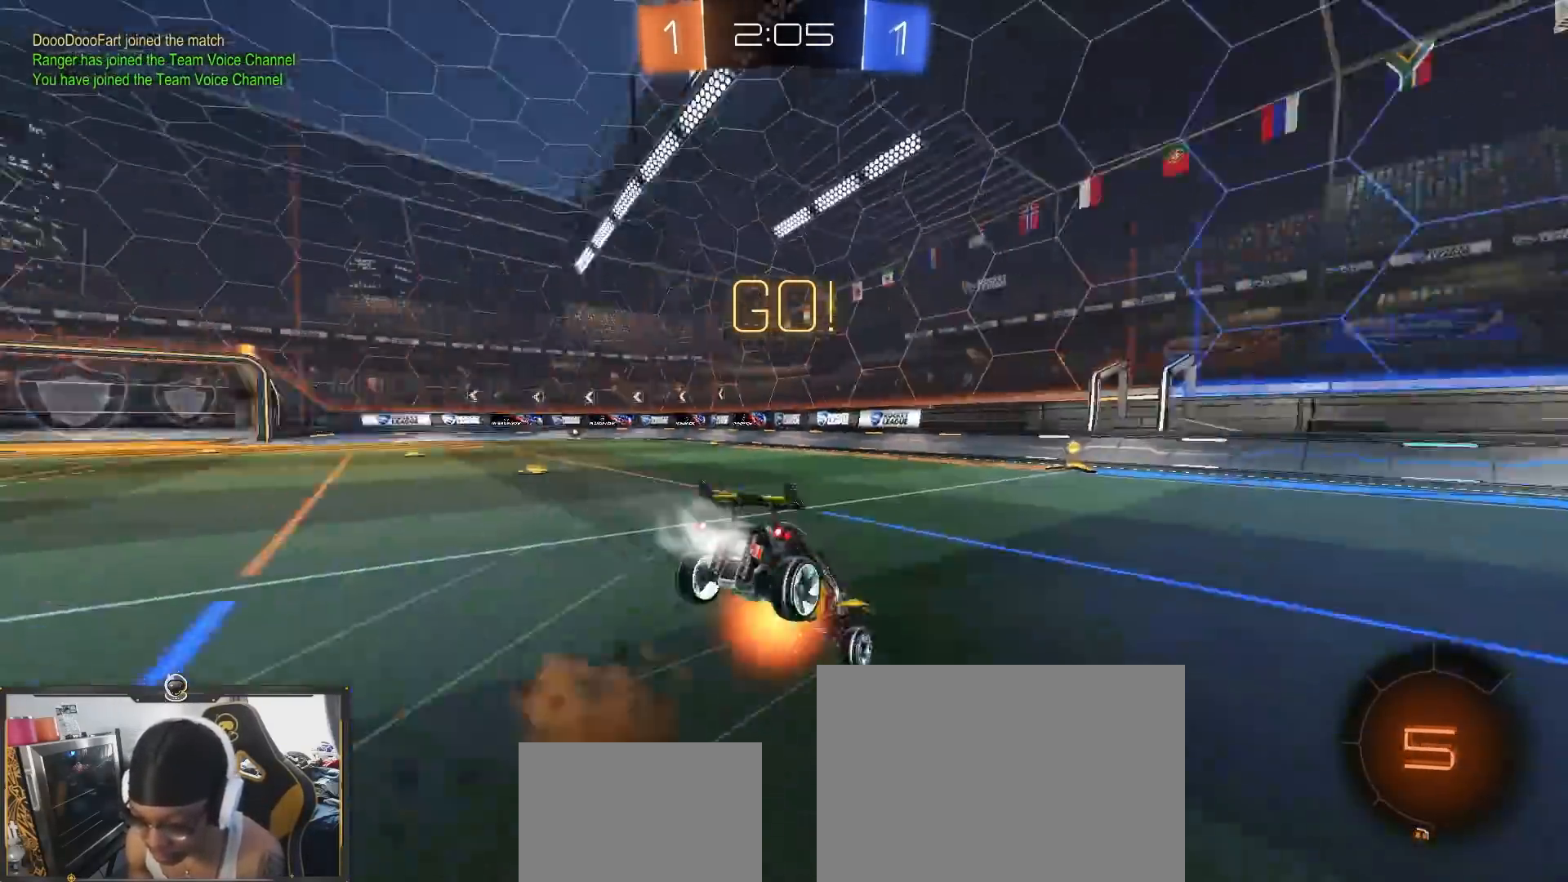
{"dt_ms": 500, "buttons": ["R2"], "left_stick": "center", "right_stick": "center", "events": [[133, "TRIANGLE", "up"], [283, "left_stick", "center"]]}
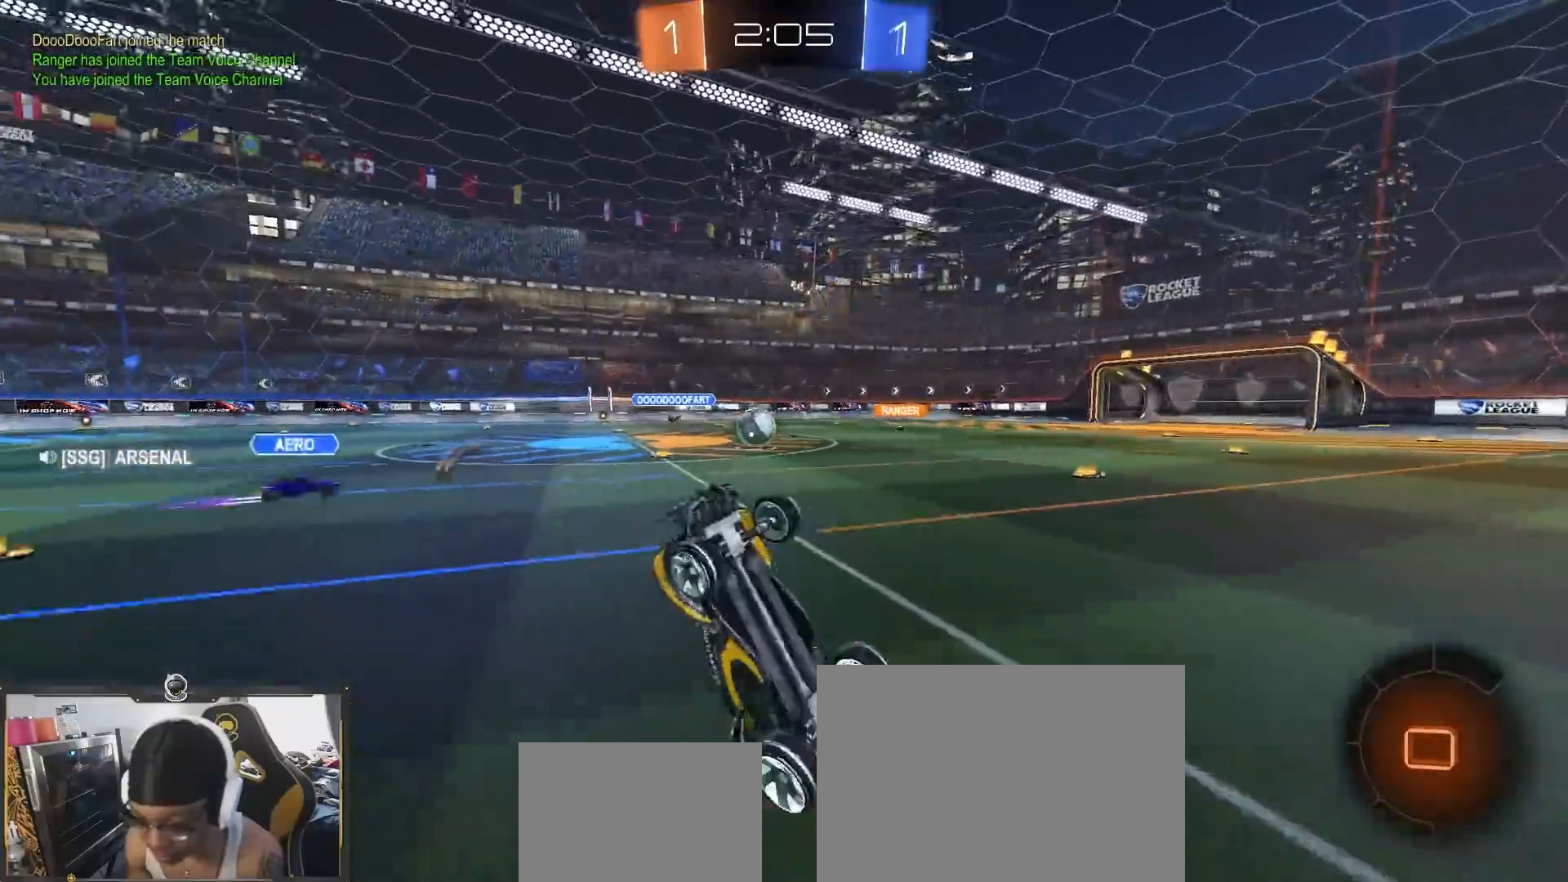
{"dt_ms": 500, "buttons": ["R2"], "left_stick": "left", "right_stick": "center", "events": [[83, "left_stick", "right"], [283, "left_stick", "left"]]}
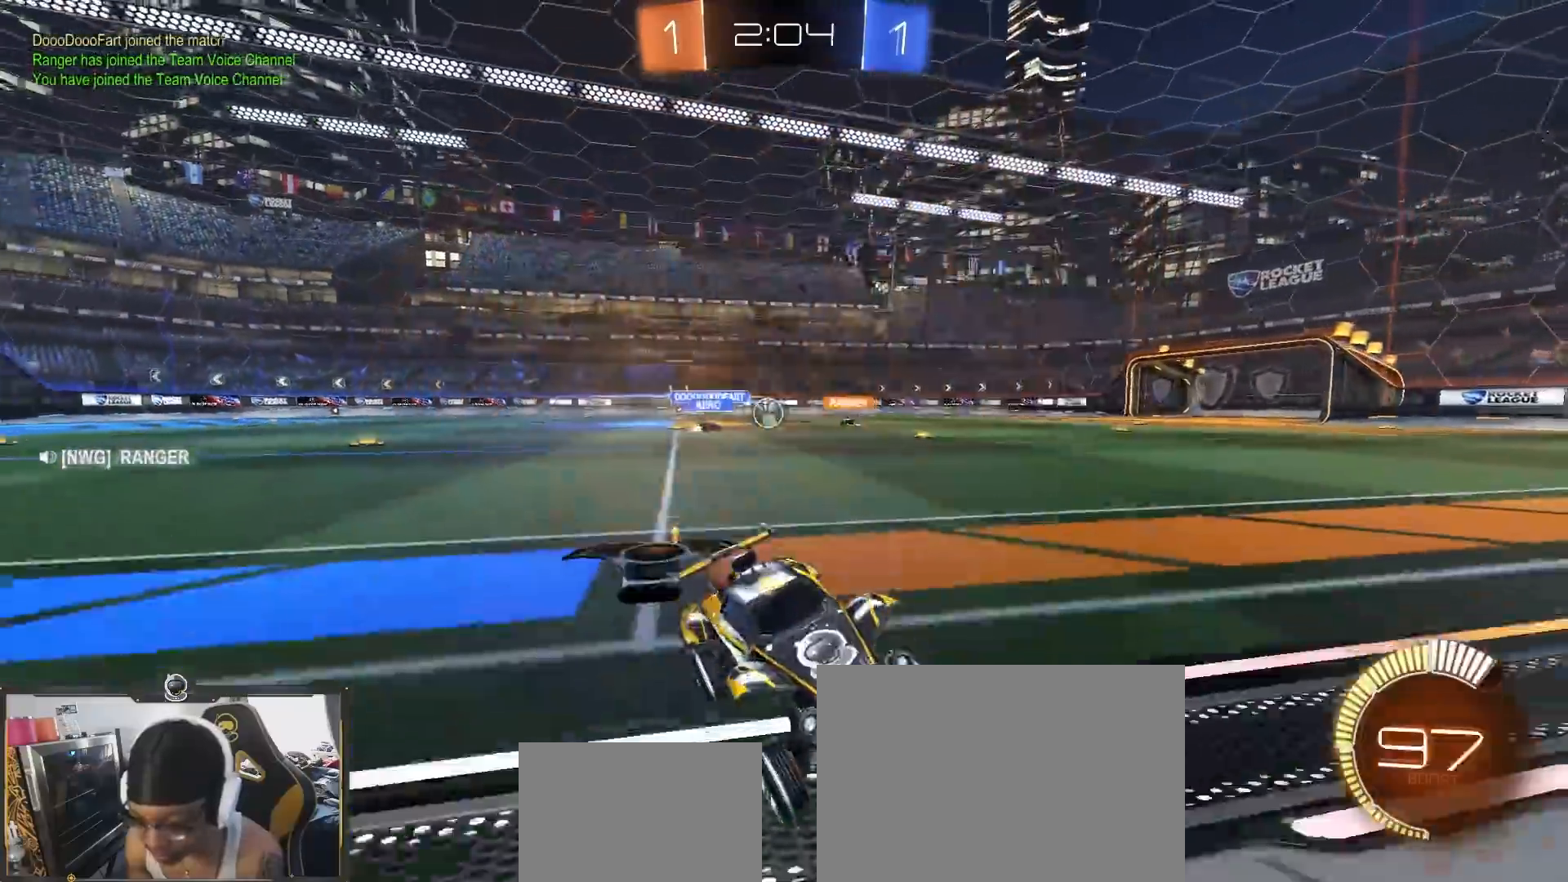
{"dt_ms": 500, "buttons": ["R2"], "left_stick": "left", "right_stick": "center", "events": [[250, "L1", "down"], [283, "L1", "up"]]}
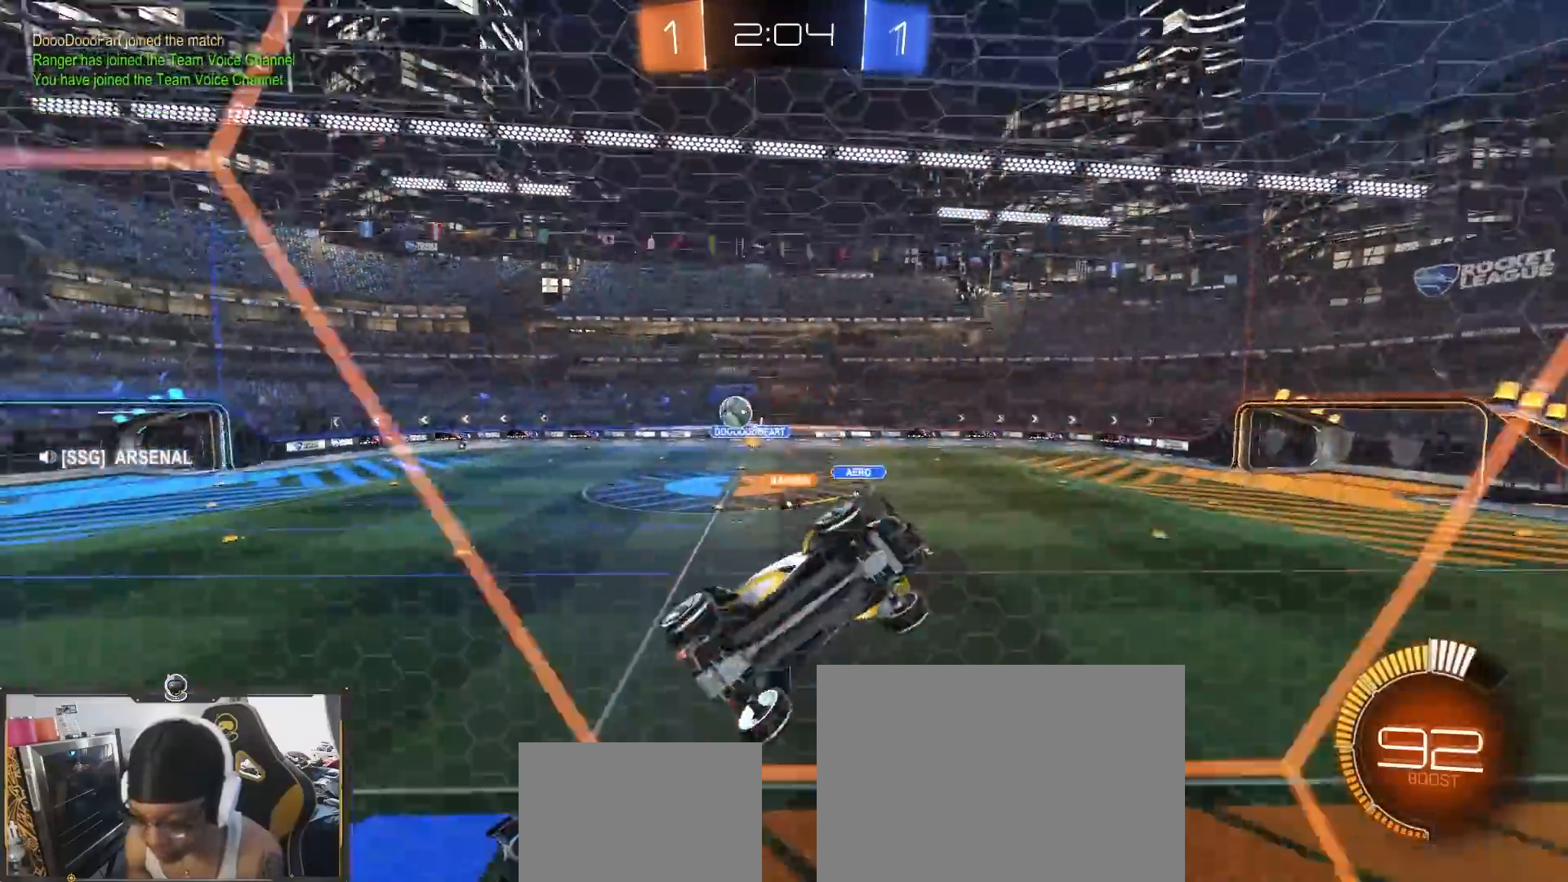
{"dt_ms": 500, "buttons": ["R2"], "left_stick": "left", "right_stick": "center", "events": [[33, "L1", "down"], [233, "L1", "up"]]}
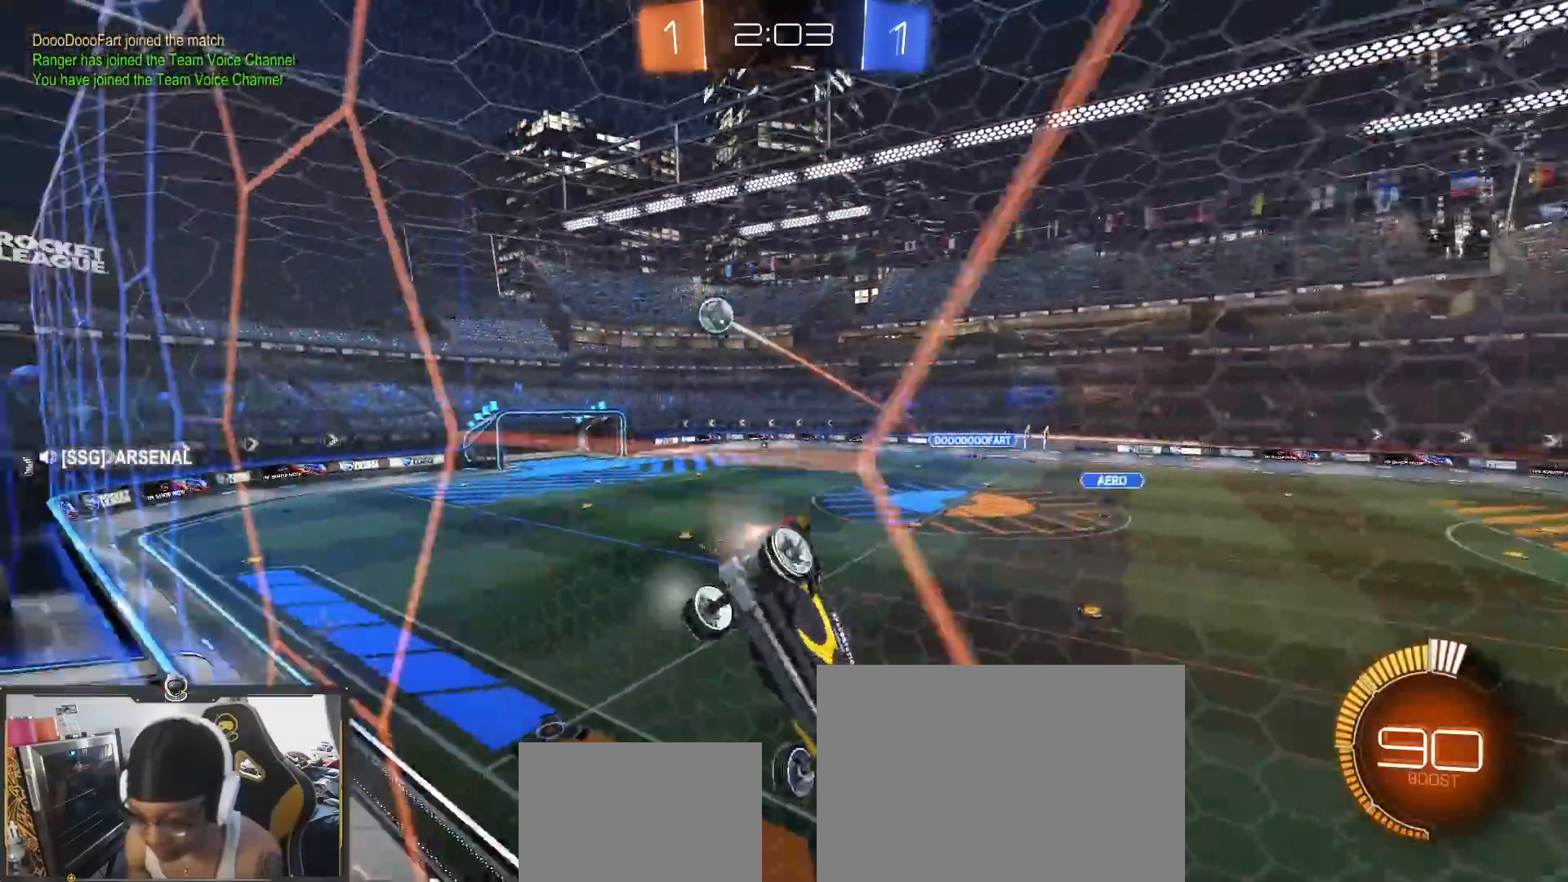
{"dt_ms": 500, "buttons": ["R2"], "left_stick": "center", "right_stick": "center", "events": [[417, "left_stick", "center"]]}
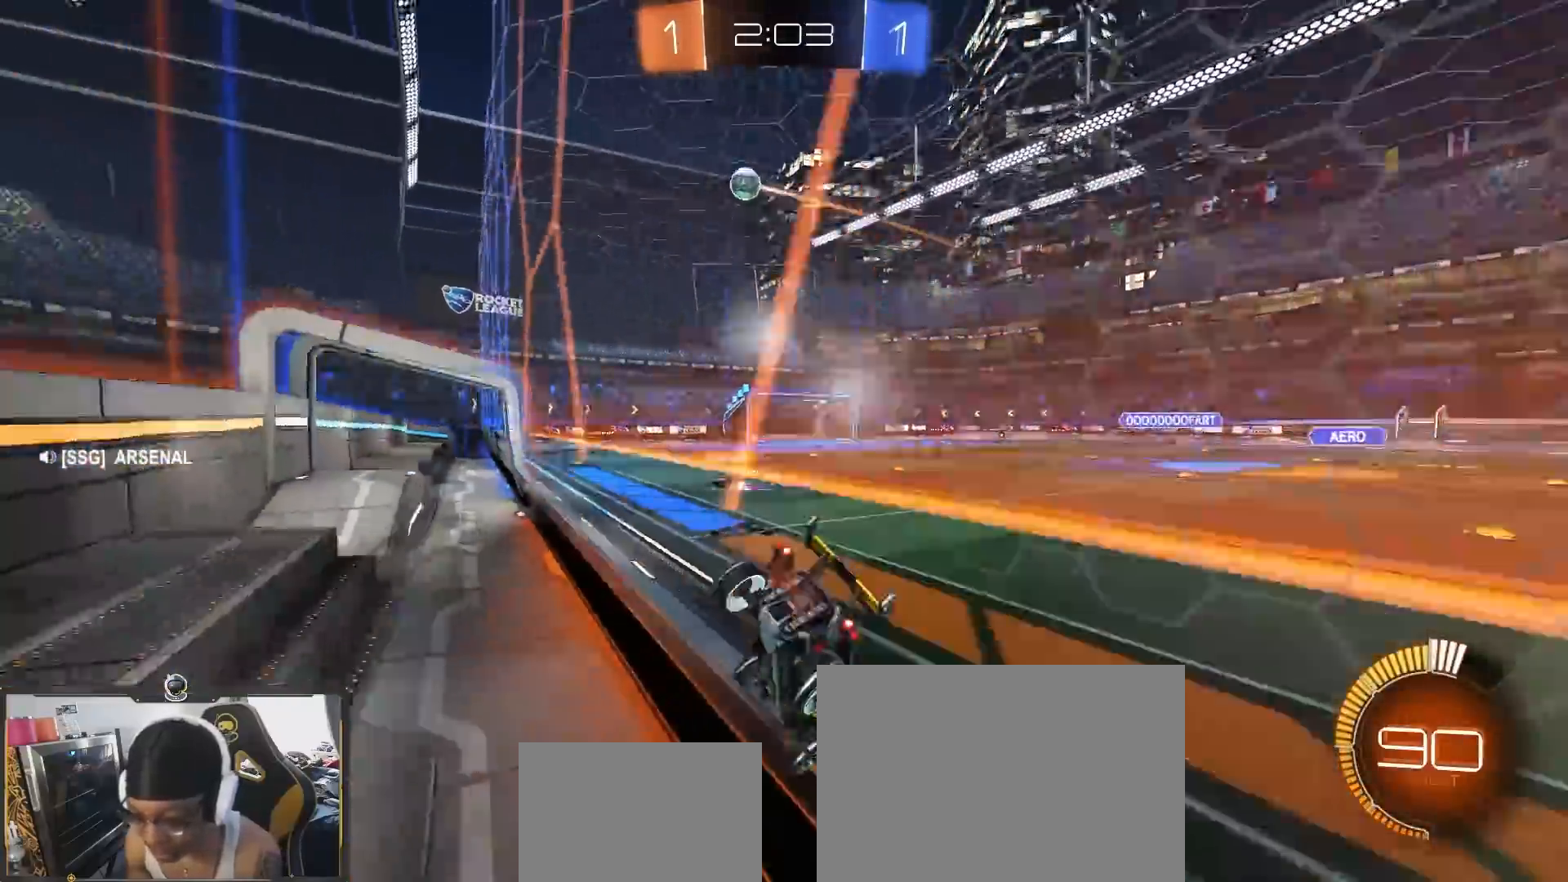
{"dt_ms": 500, "buttons": ["TRIANGLE", "R2"], "left_stick": "up-left", "right_stick": "center", "events": [[133, "left_stick", "left"], [217, "left_stick", "center"], [283, "left_stick", "down-right"], [317, "CROSS", "down"], [333, "R1", "down"], [350, "left_stick", "up-right"], [383, "R1", "up"], [400, "CROSS", "up"], [417, "left_stick", "up-left"], [450, "CROSS", "down"], [483, "CROSS", "up"], [483, "TRIANGLE", "down"]]}
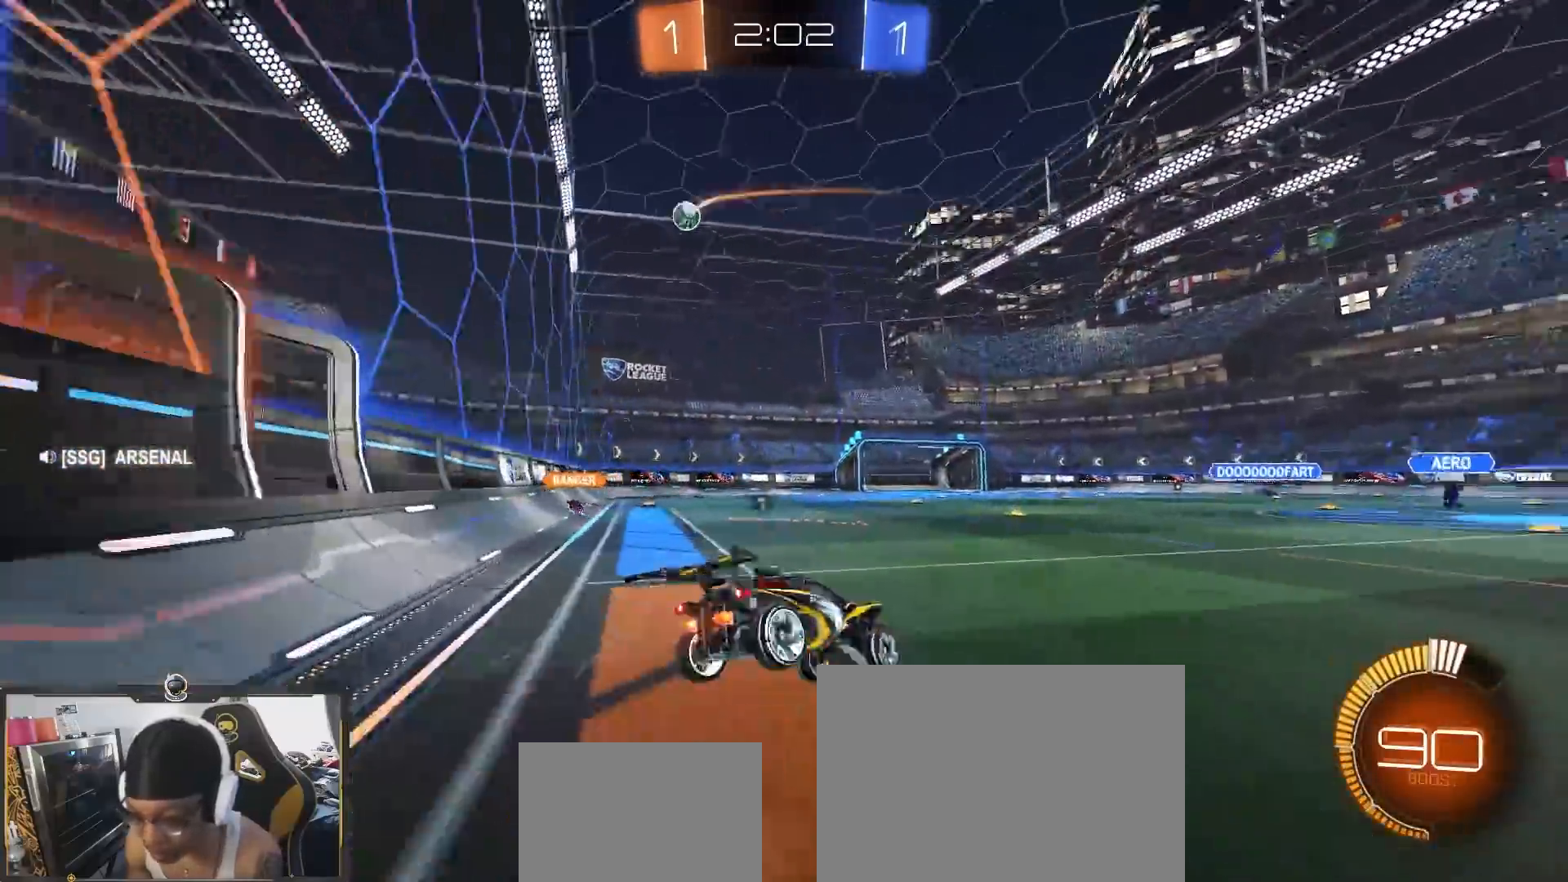
{"dt_ms": 500, "buttons": ["L1", "R2"], "left_stick": "down-left", "right_stick": "center", "events": [[17, "left_stick", "down"], [117, "TRIANGLE", "up"], [167, "TRIANGLE", "down"], [300, "TRIANGLE", "up"], [367, "left_stick", "down-left"], [417, "L1", "down"]]}